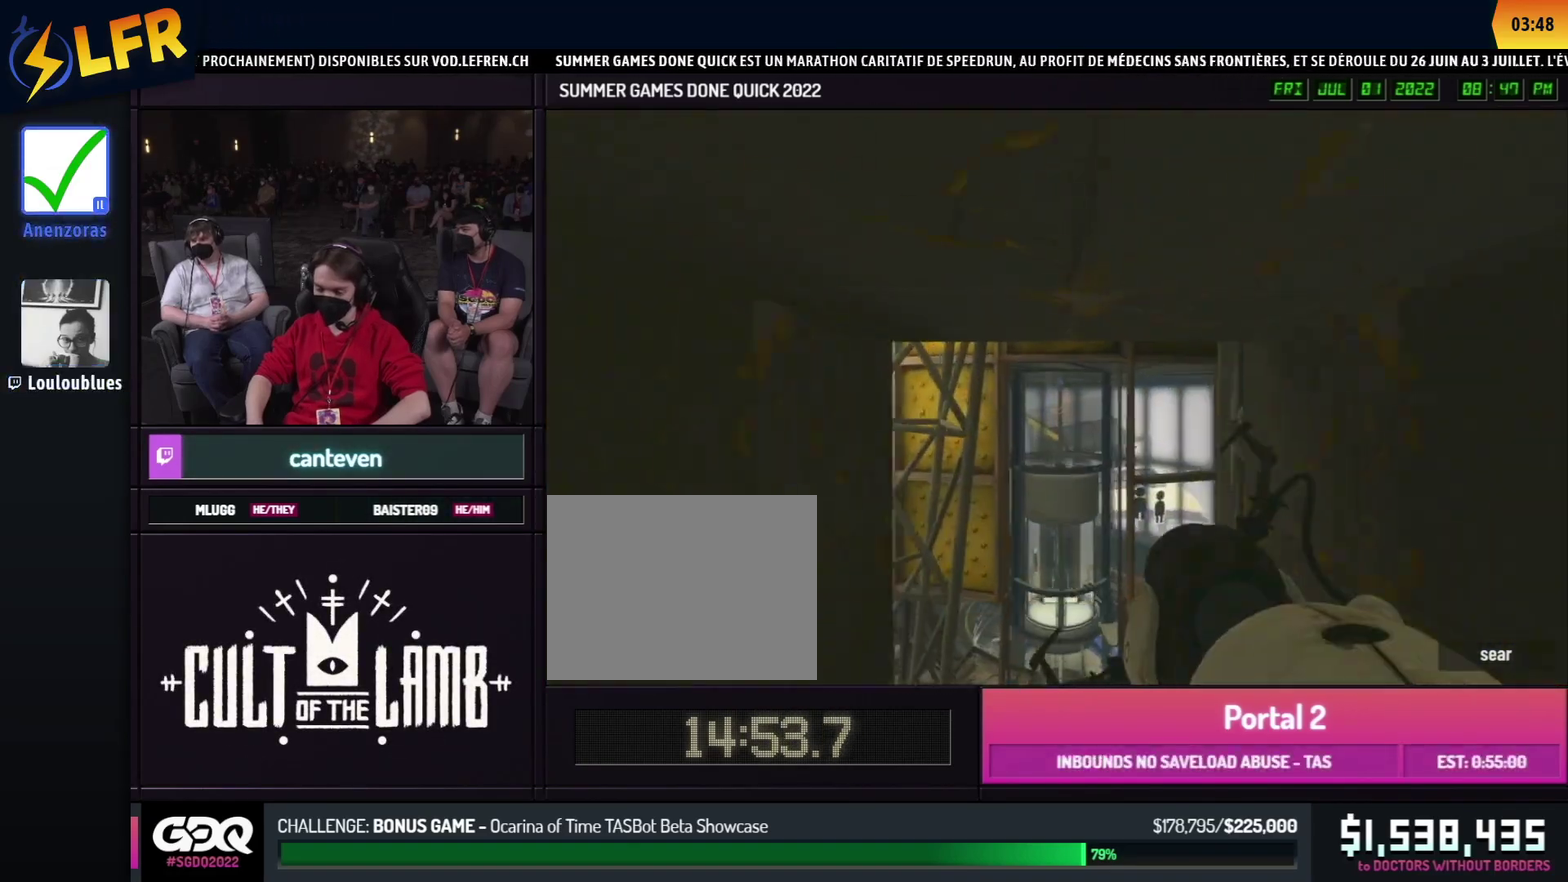
Gameplay with a controller (Xbox layout); each line is a JSON object with the inputs held at the frame after it. "button_events" lists button changes between this image and that frame as [ms after this image, input, new state], when the widget could be followed in between (sticks are given only as held states). This overlay highlights the sticks when they move; stick clicks (L3 R3) are not distinguishable. Not read: L1 L2 L3 R1 R2 R3.
{"buttons": [], "left_stick": "left", "right_stick": "center", "button_events": []}
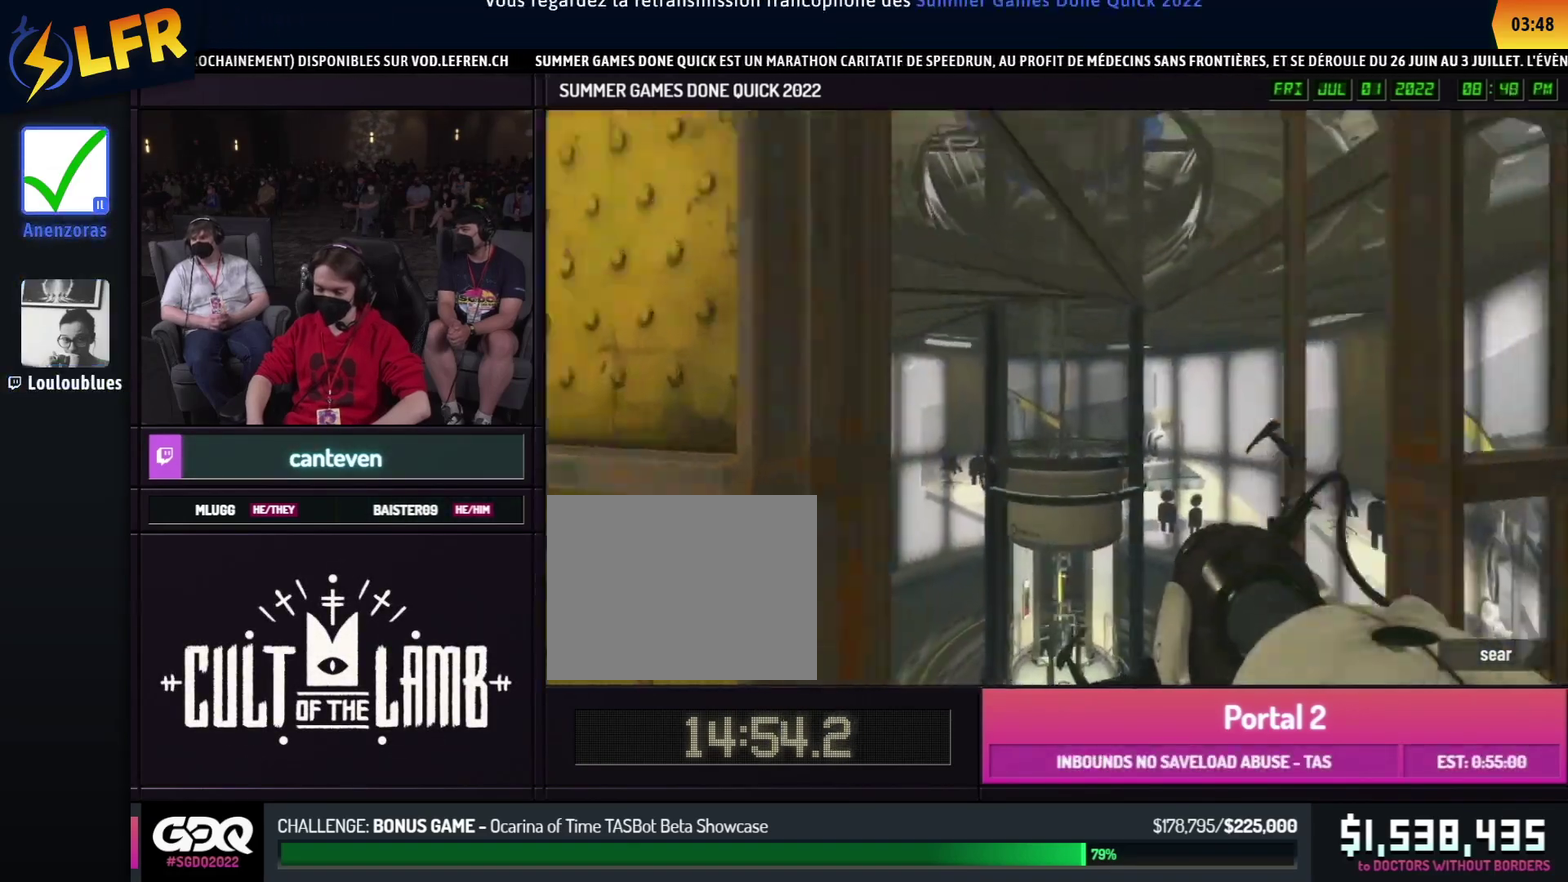
{"buttons": ["A"], "left_stick": "right", "right_stick": "center", "button_events": [[450, "A", "down"]]}
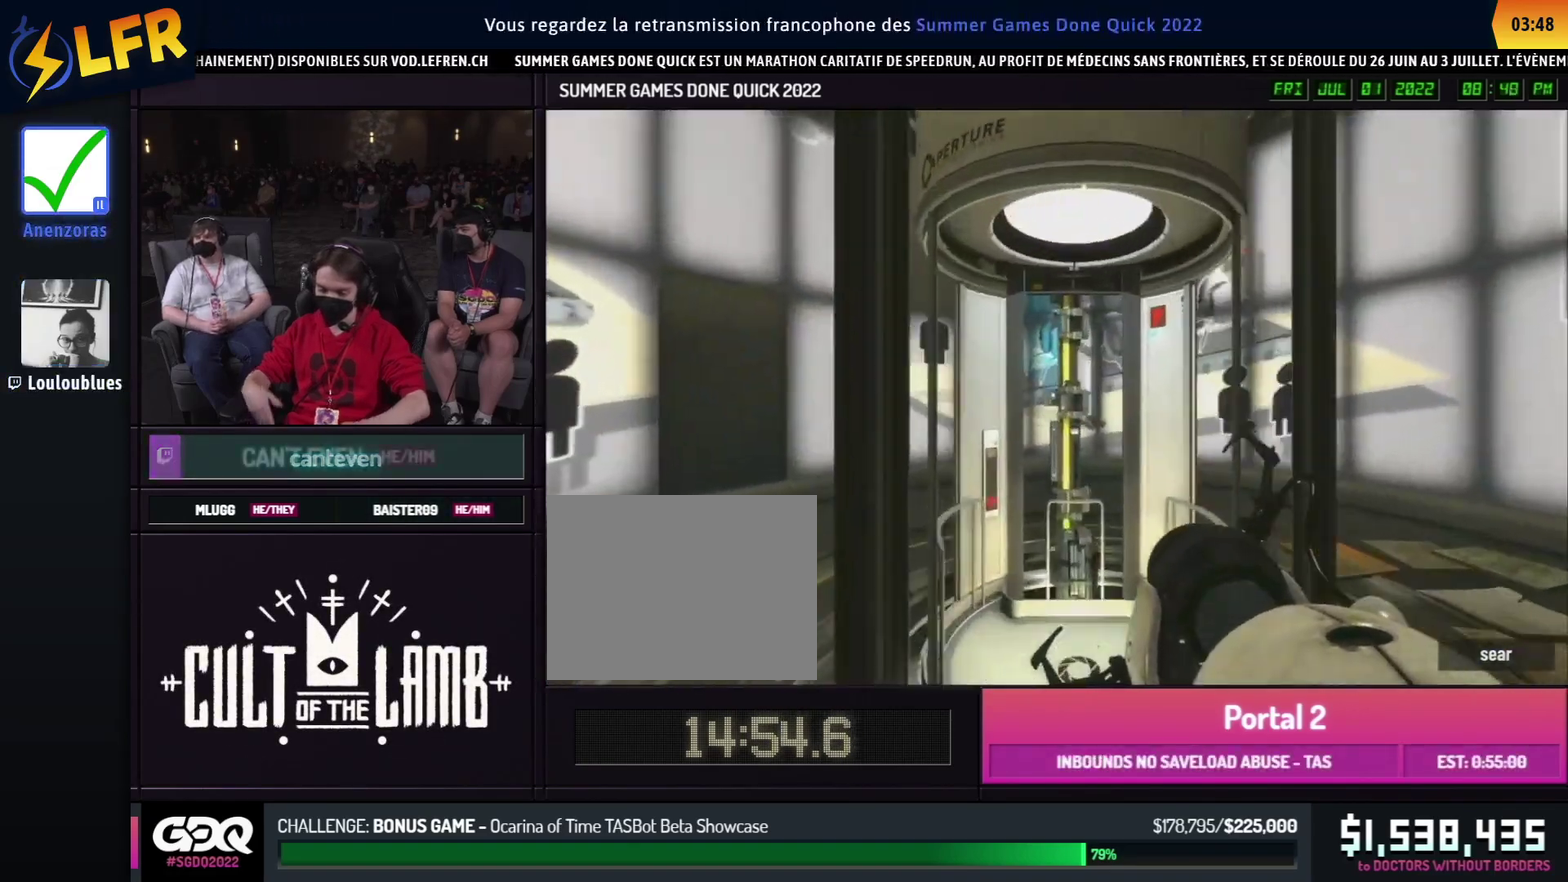
{"buttons": ["B"], "left_stick": "center", "right_stick": "right", "button_events": [[50, "A", "up"], [283, "B", "down"]]}
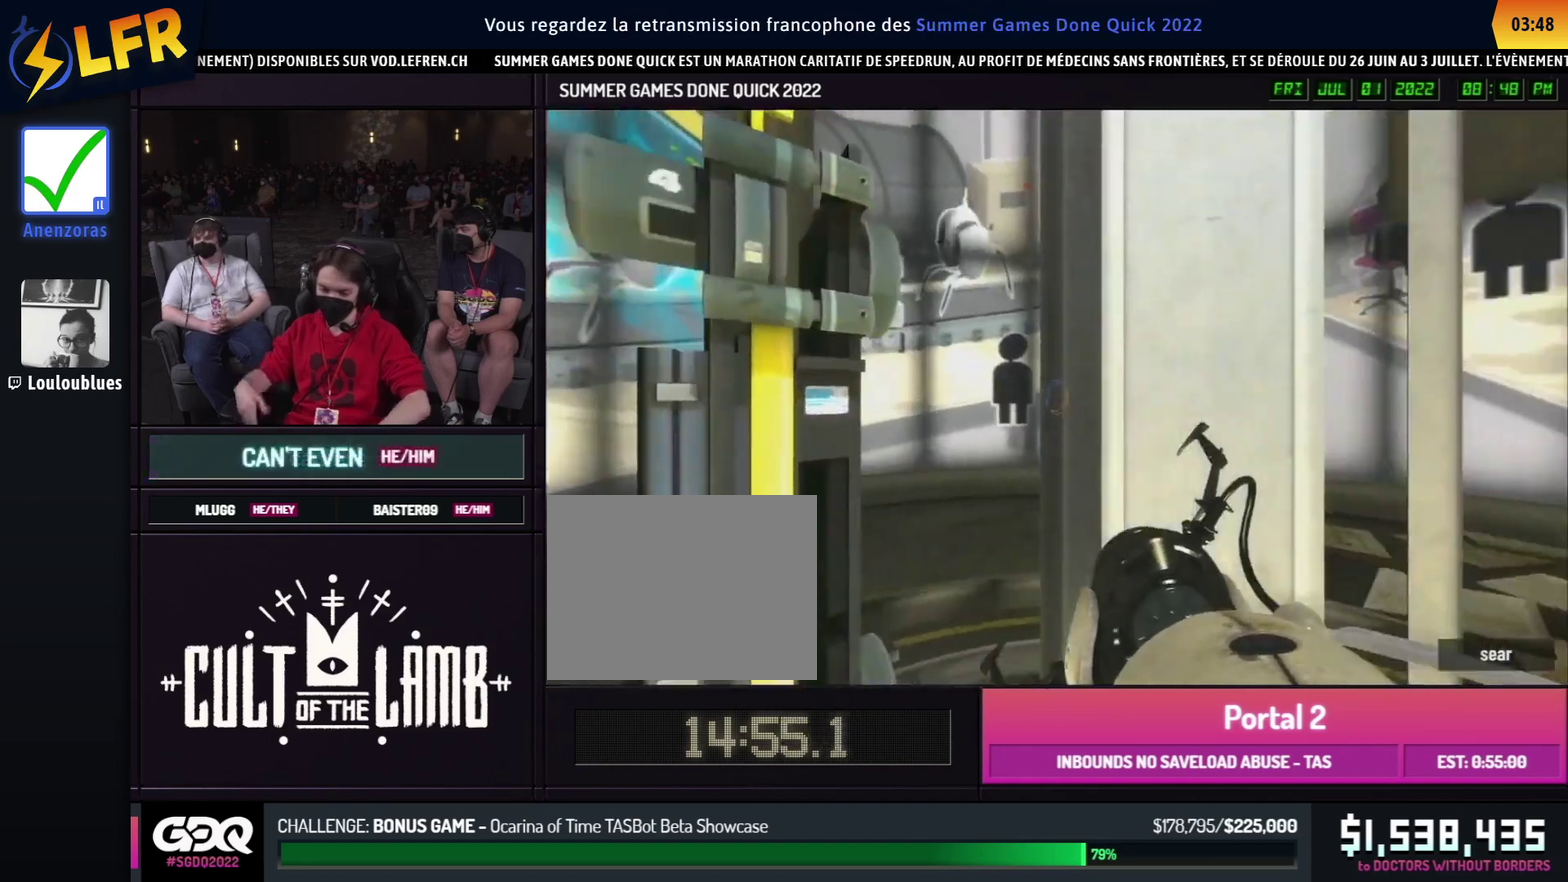
{"buttons": ["B"], "left_stick": "center", "right_stick": "right", "button_events": []}
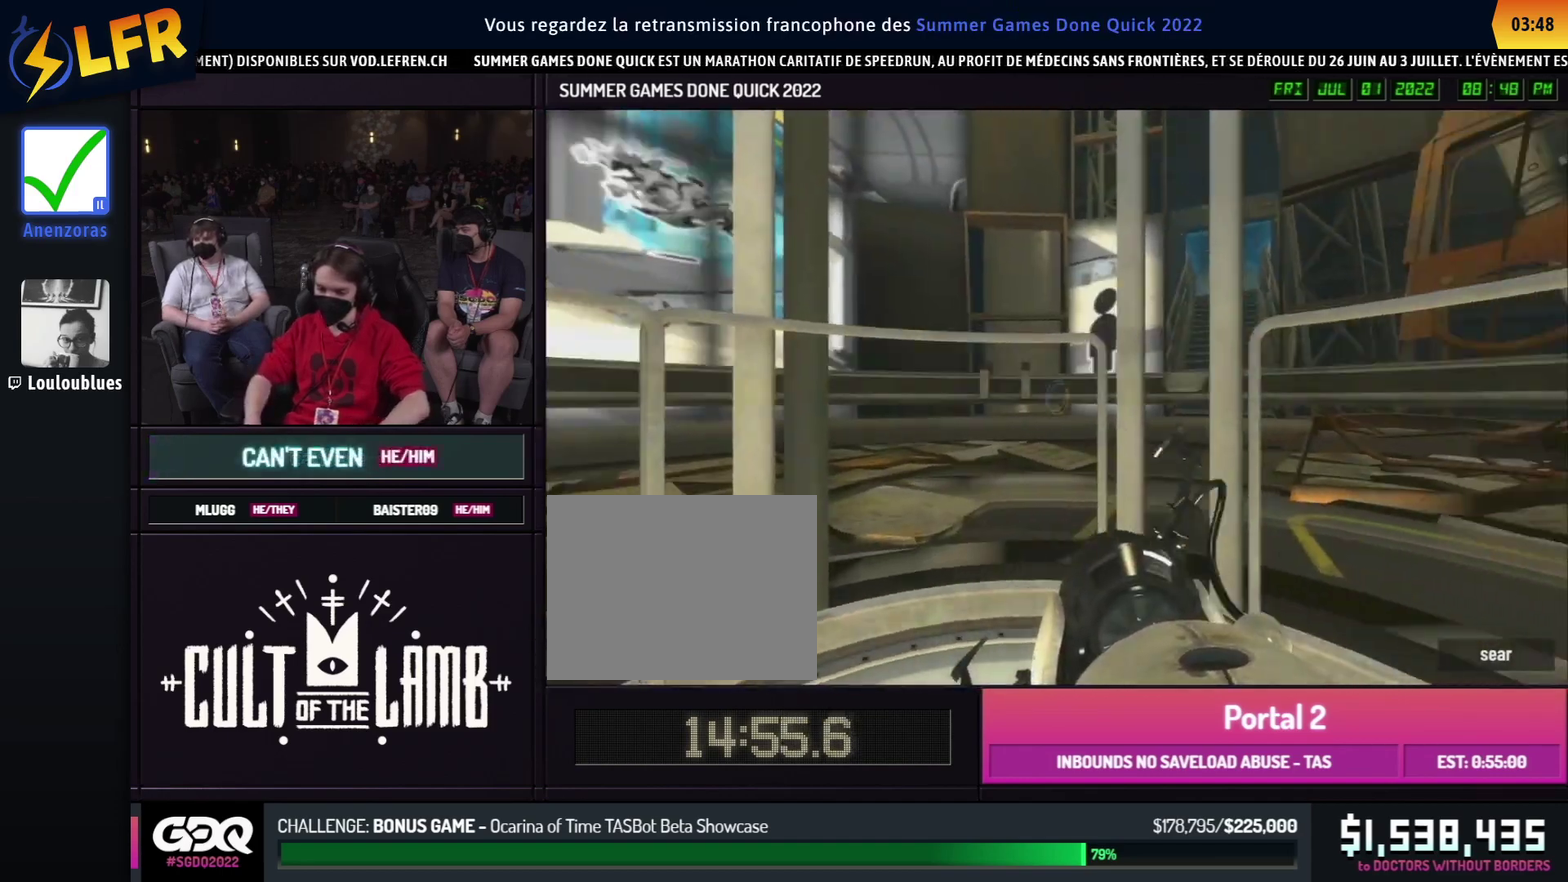
{"buttons": ["B"], "left_stick": "center", "right_stick": "center", "button_events": []}
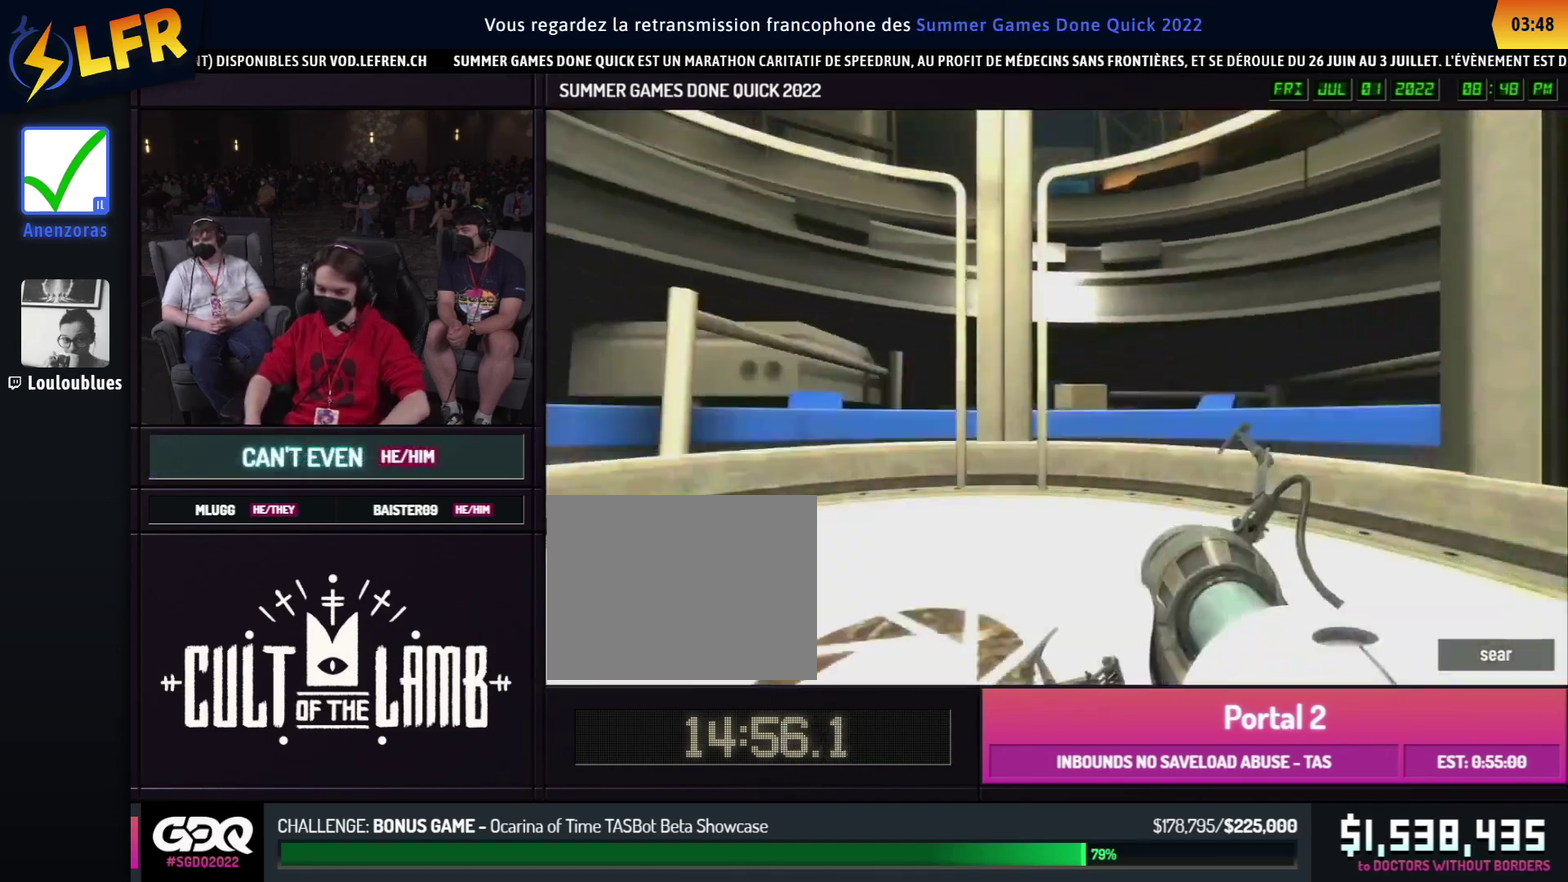
{"buttons": ["B"], "left_stick": "center", "right_stick": "center", "button_events": []}
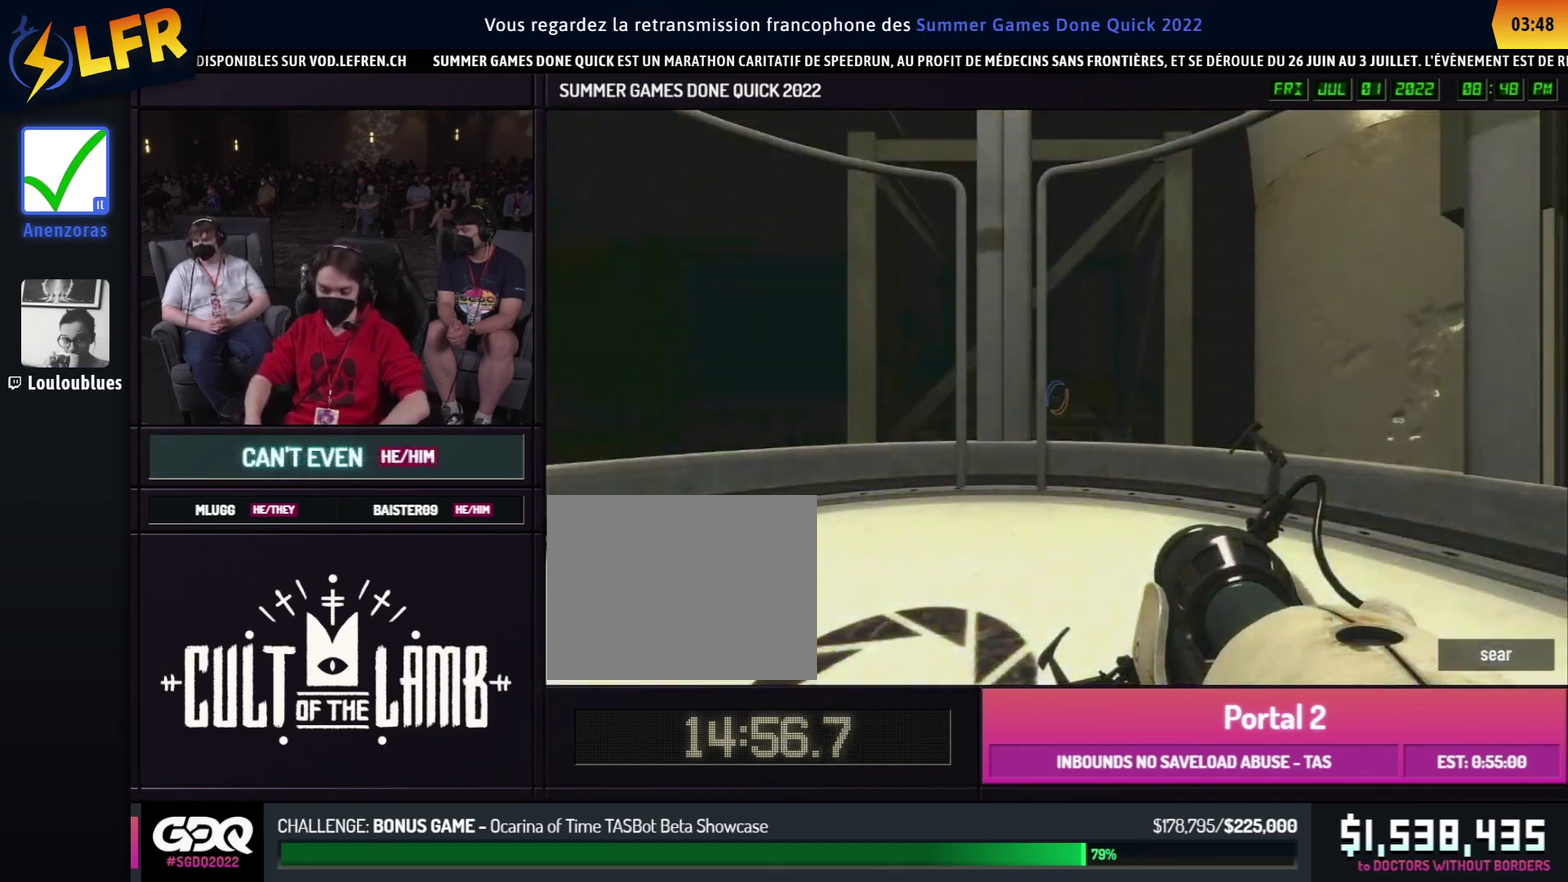
{"buttons": ["B"], "left_stick": "center", "right_stick": "center", "button_events": []}
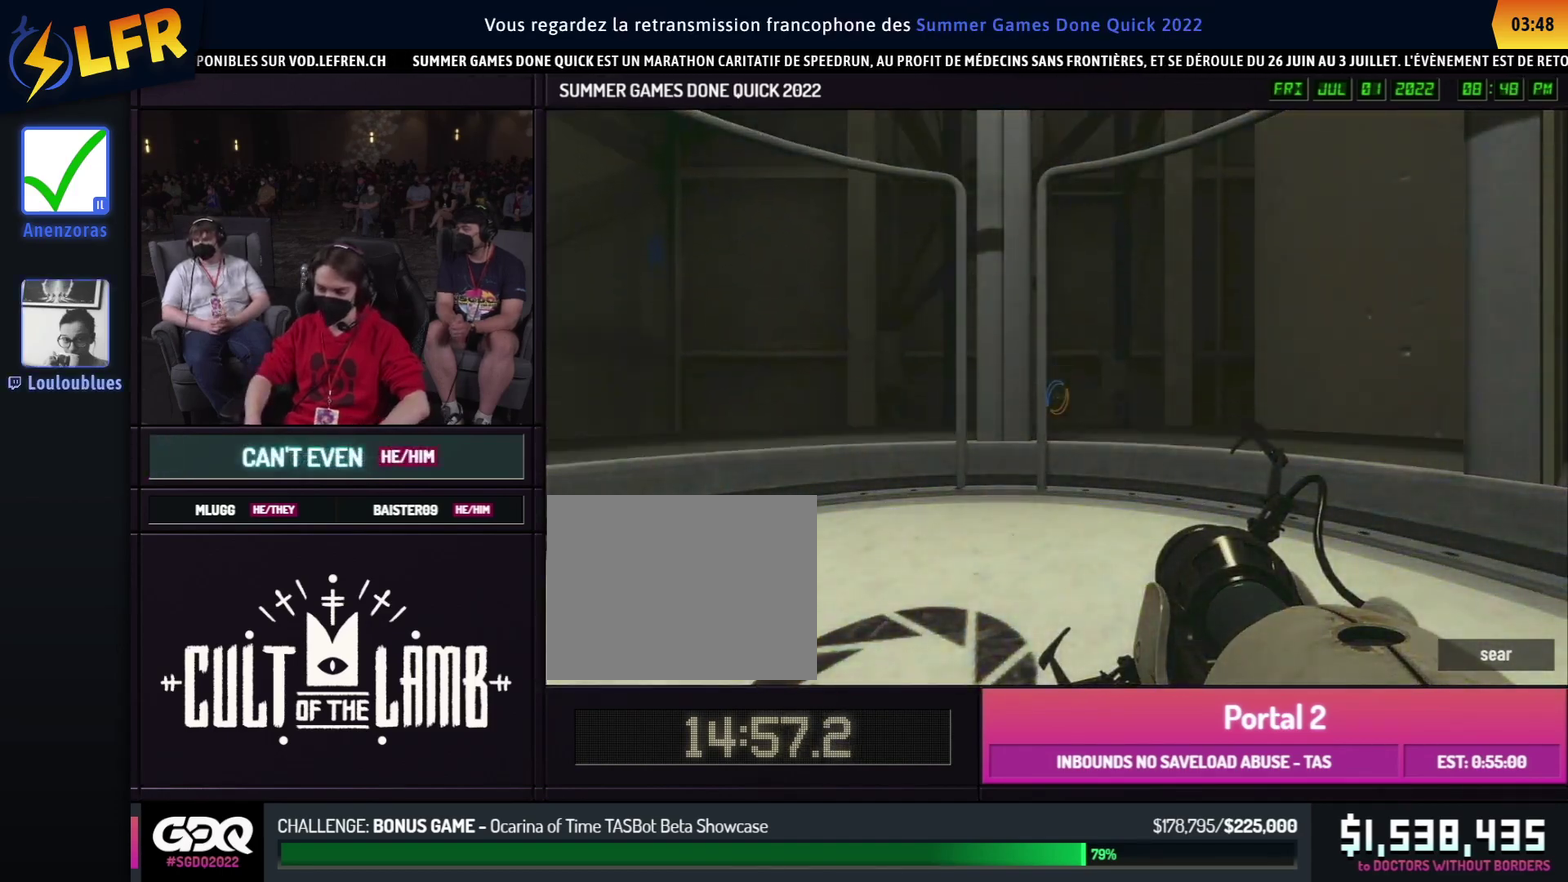
{"buttons": ["B"], "left_stick": "center", "right_stick": "center", "button_events": []}
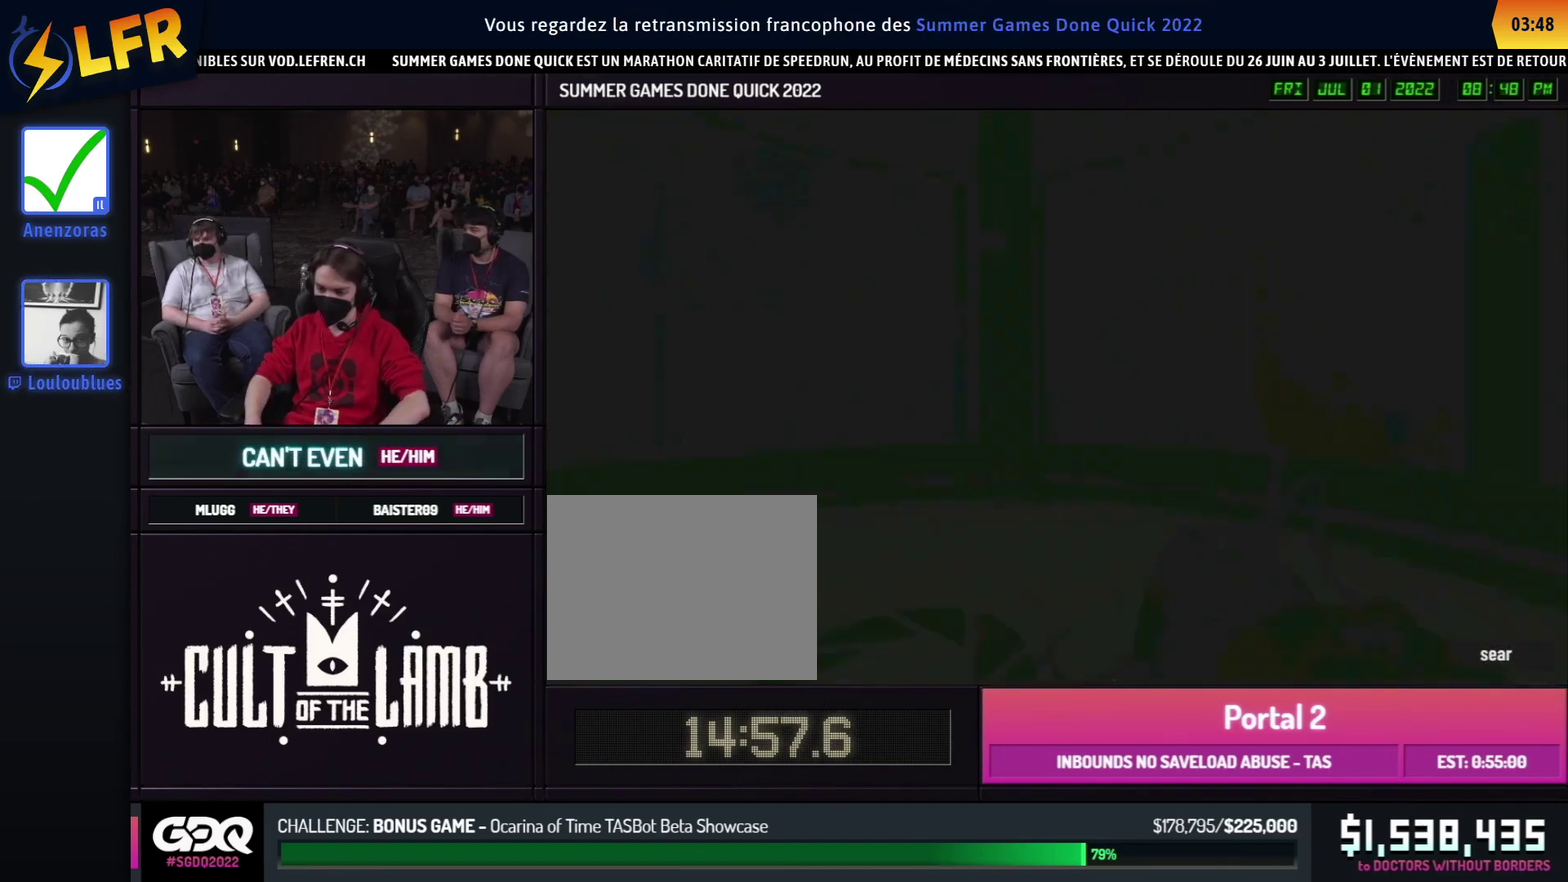
{"buttons": ["B"], "left_stick": "center", "right_stick": "center", "button_events": []}
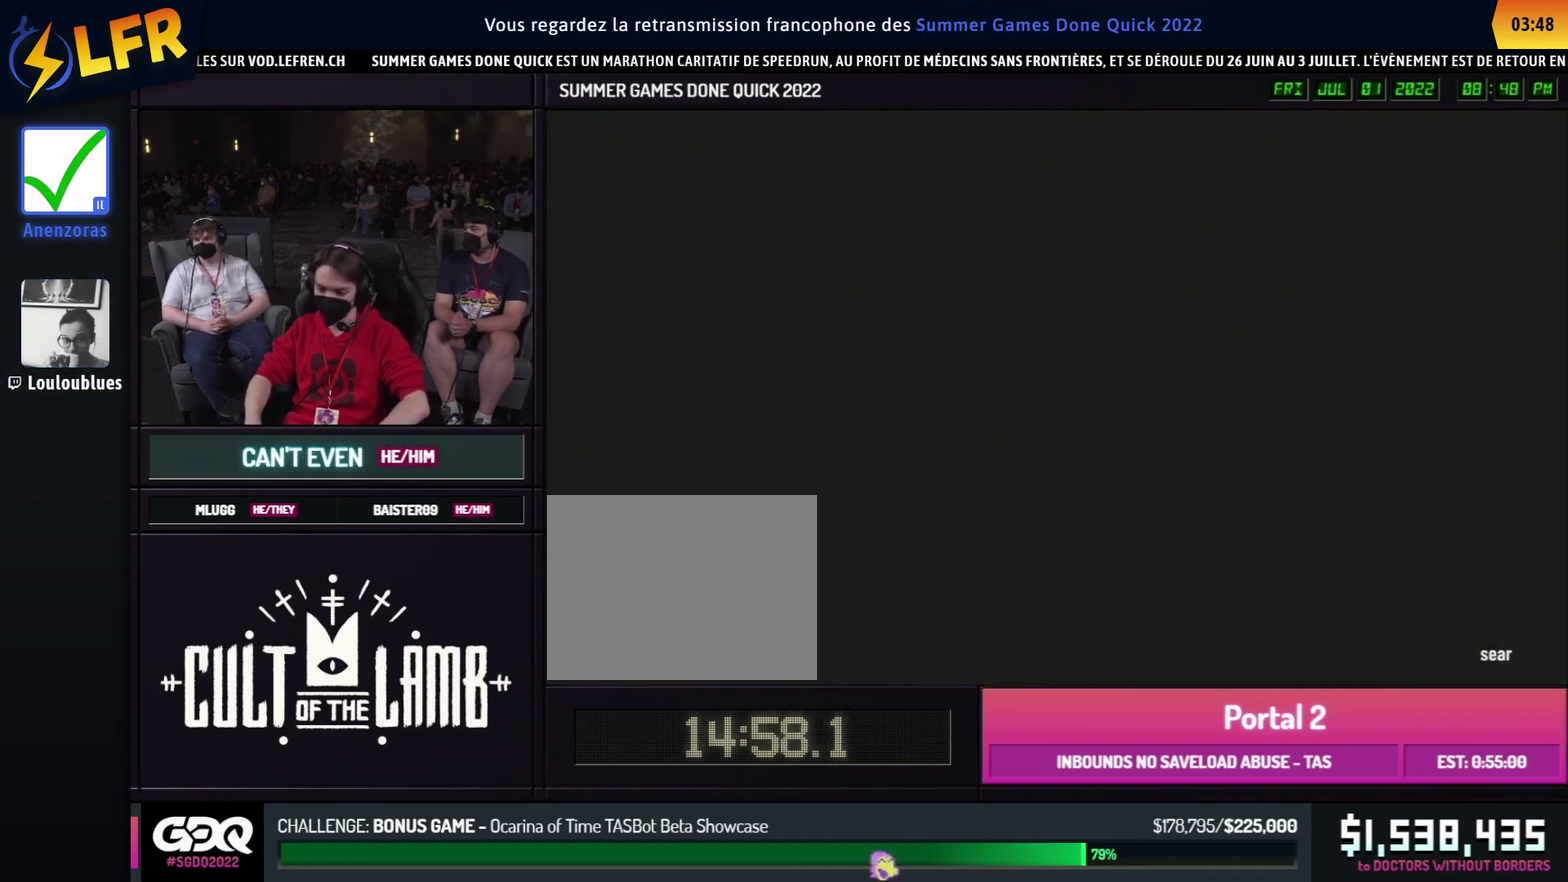
{"buttons": [], "left_stick": "down", "right_stick": "center", "button_events": [[167, "B", "up"]]}
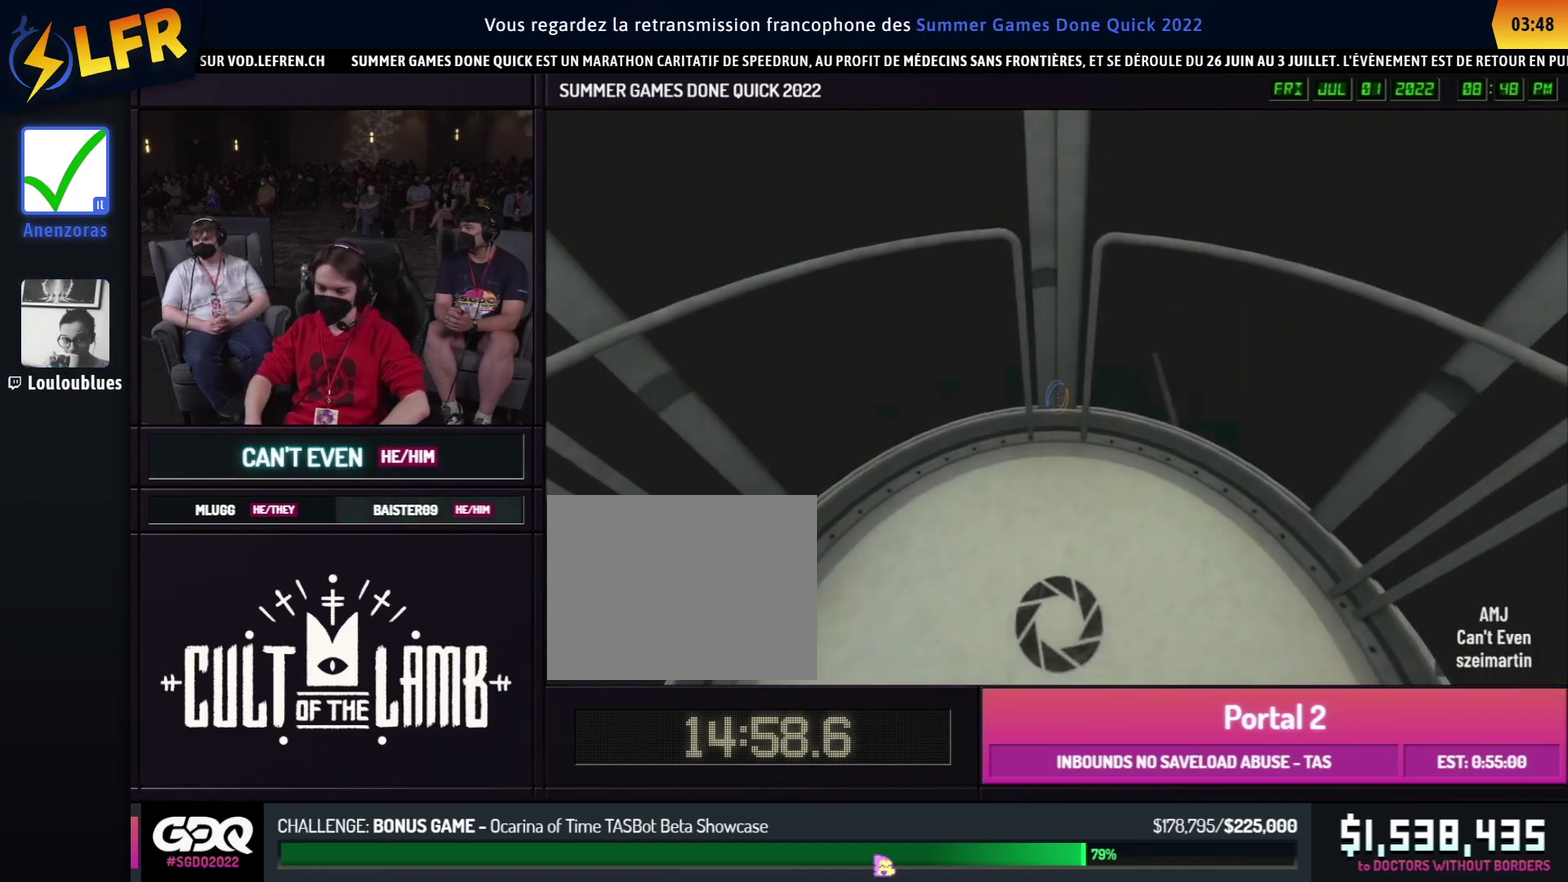
{"buttons": [], "left_stick": "down", "right_stick": "up", "button_events": []}
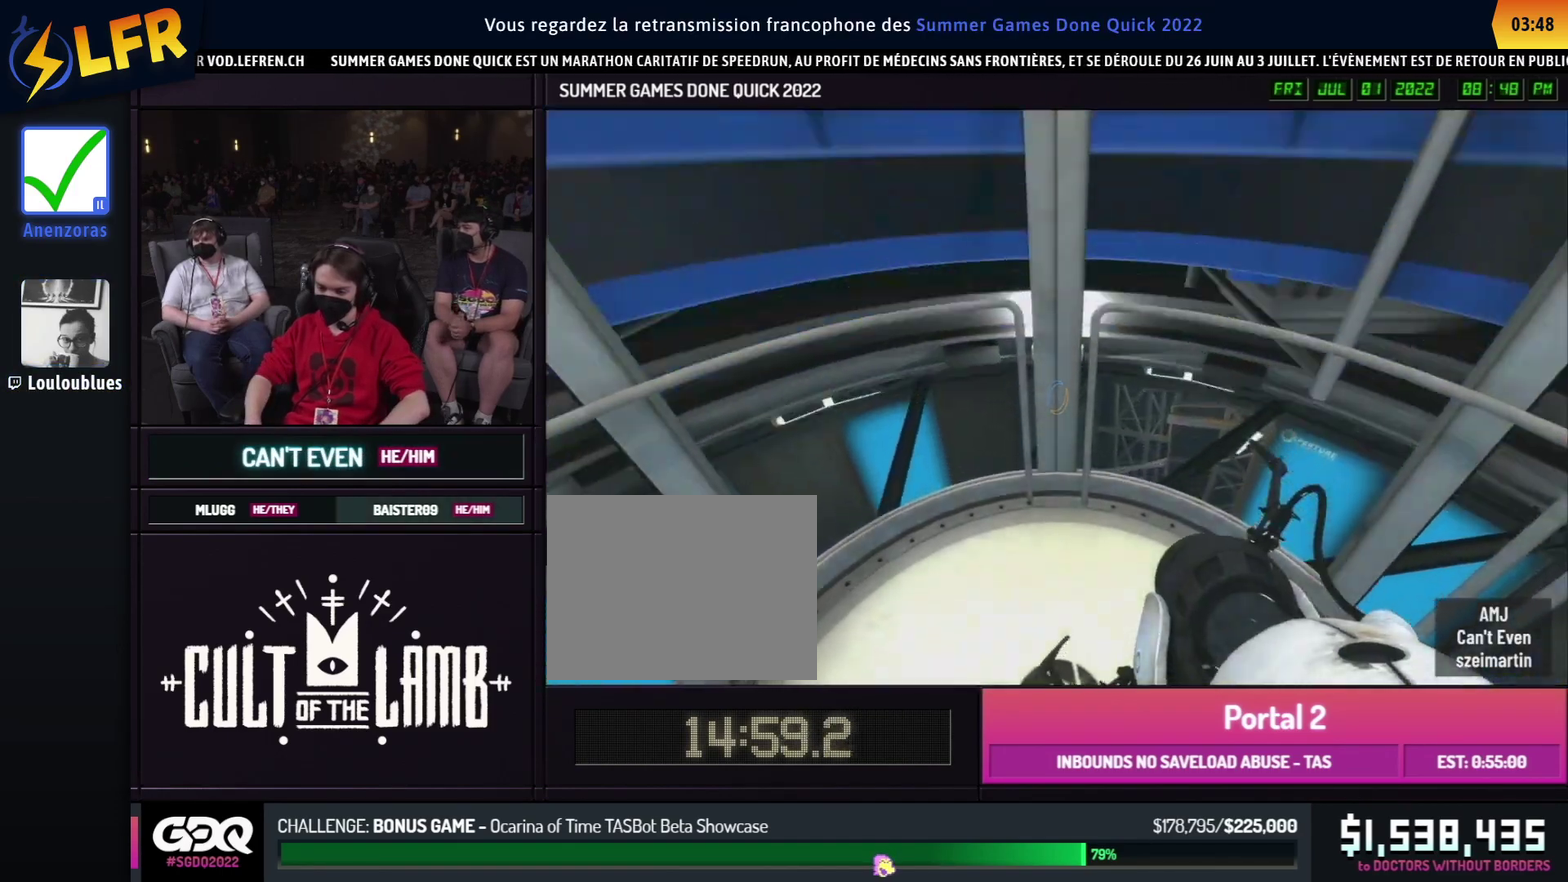
{"buttons": [], "left_stick": "down", "right_stick": "center", "button_events": []}
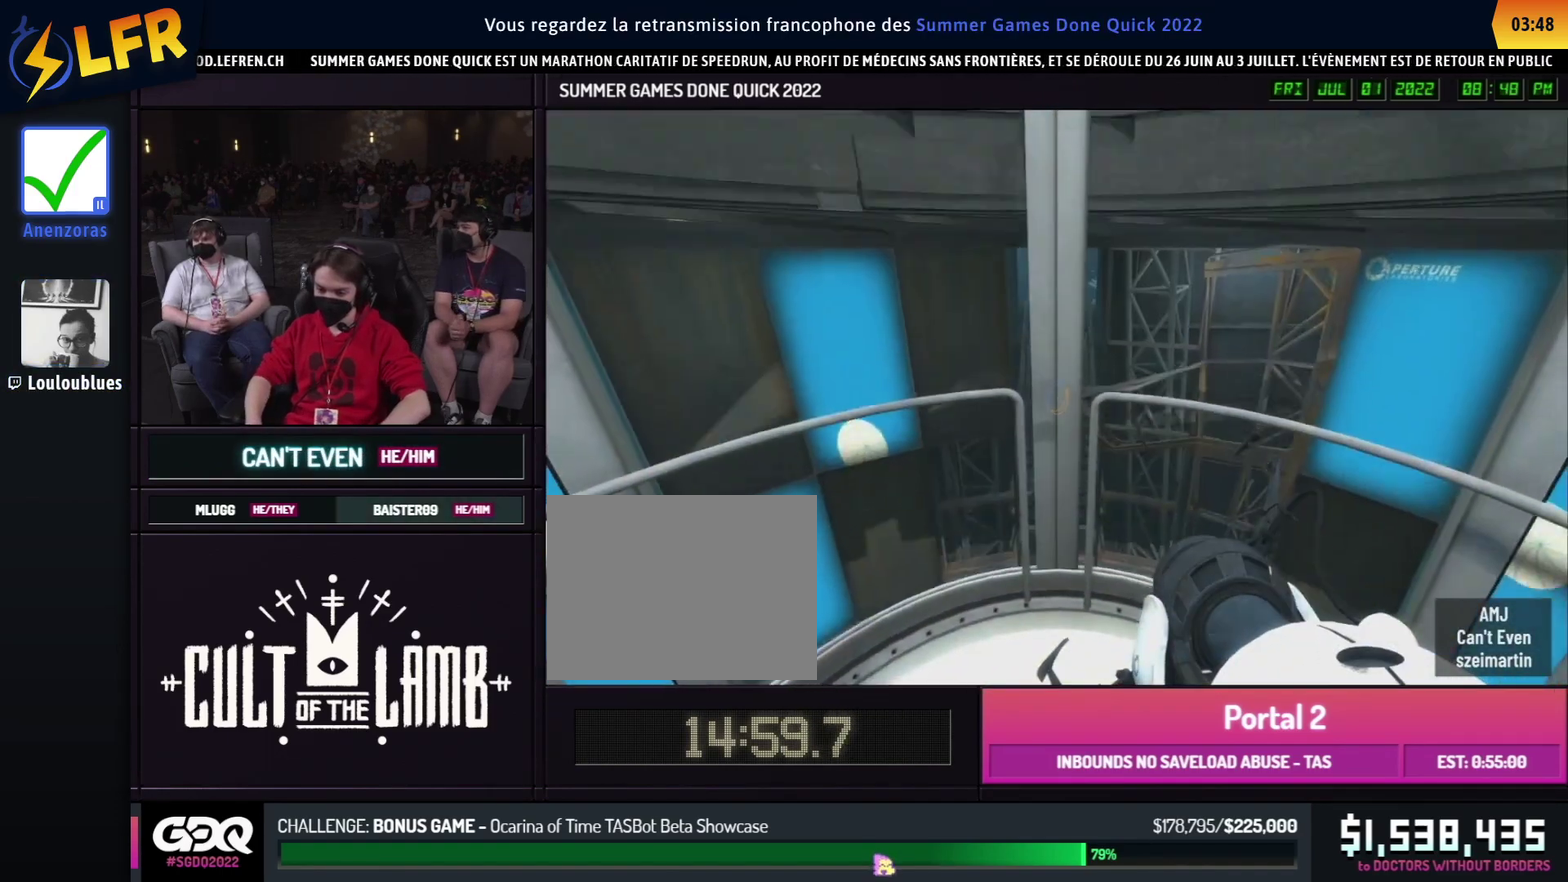
{"buttons": [], "left_stick": "down", "right_stick": "center", "button_events": []}
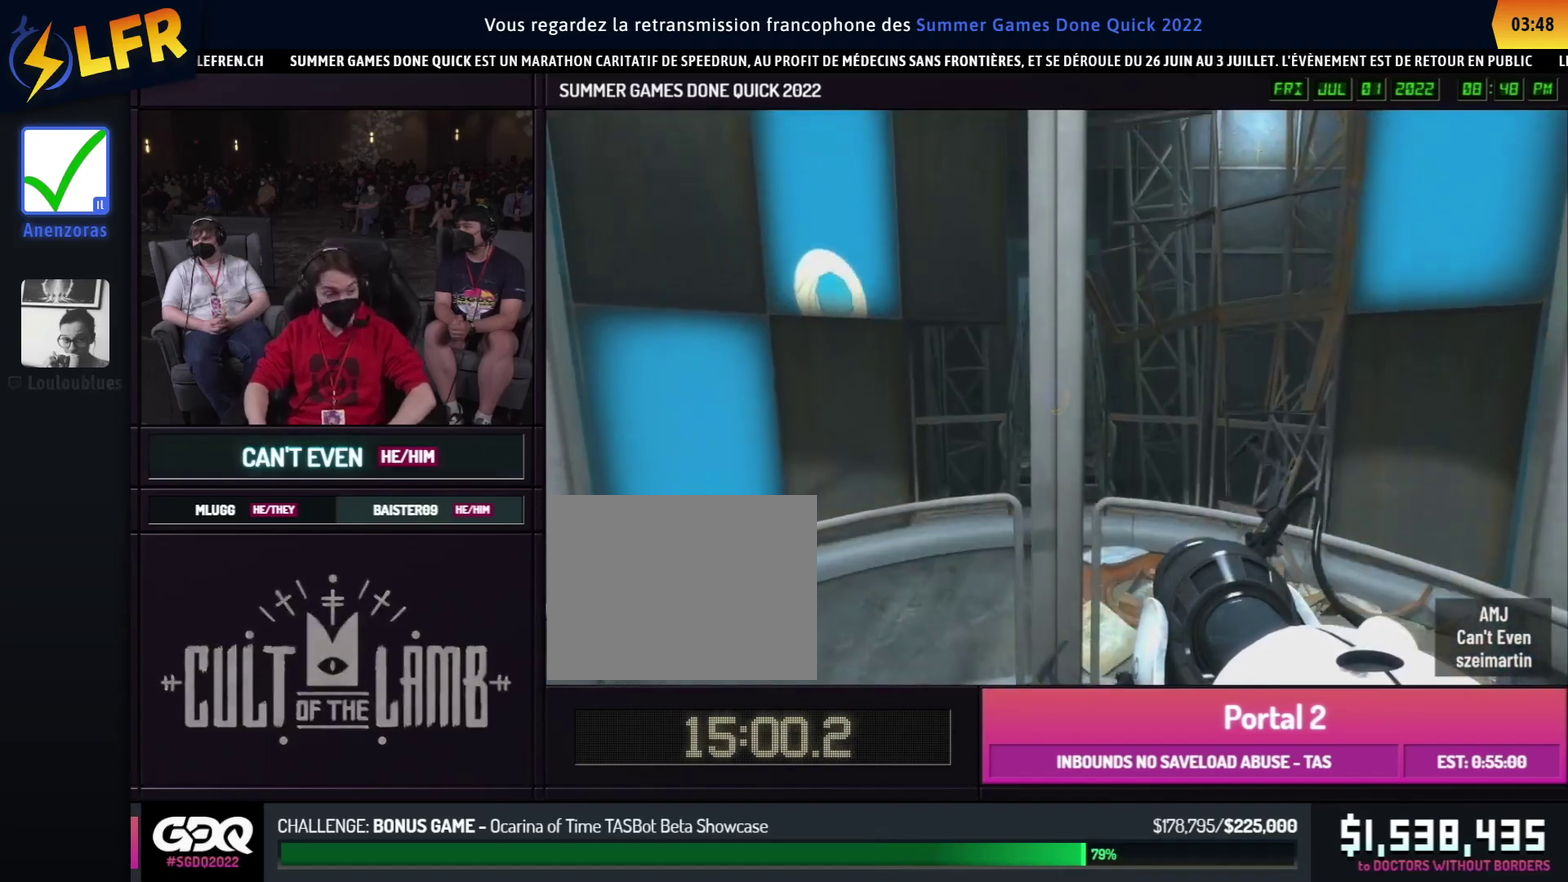
{"buttons": [], "left_stick": "down", "right_stick": "center", "button_events": []}
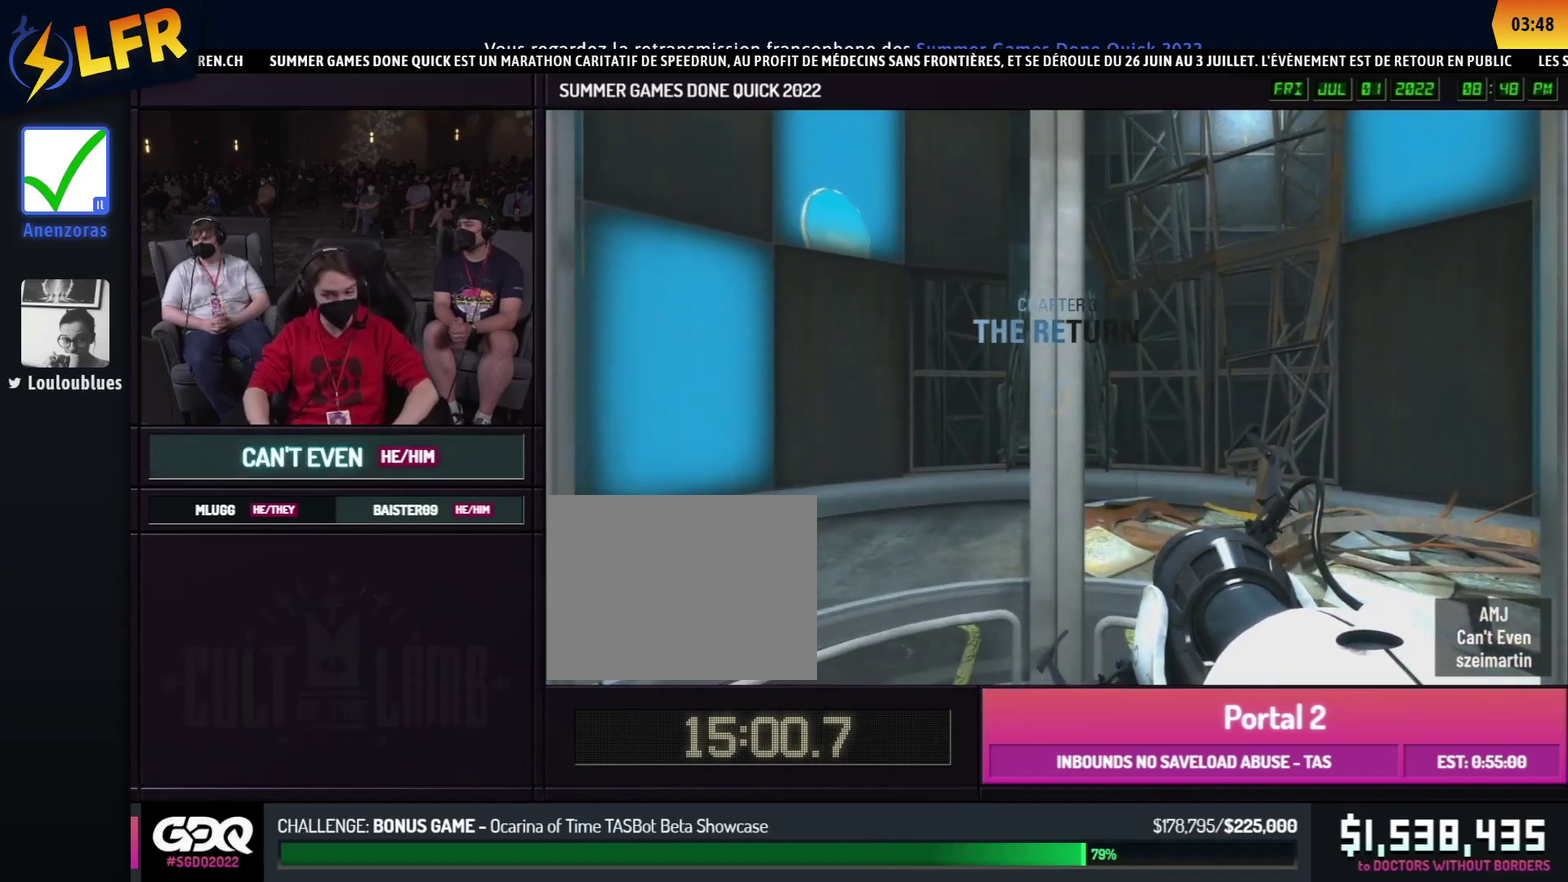
{"buttons": [], "left_stick": "up", "right_stick": "center", "button_events": []}
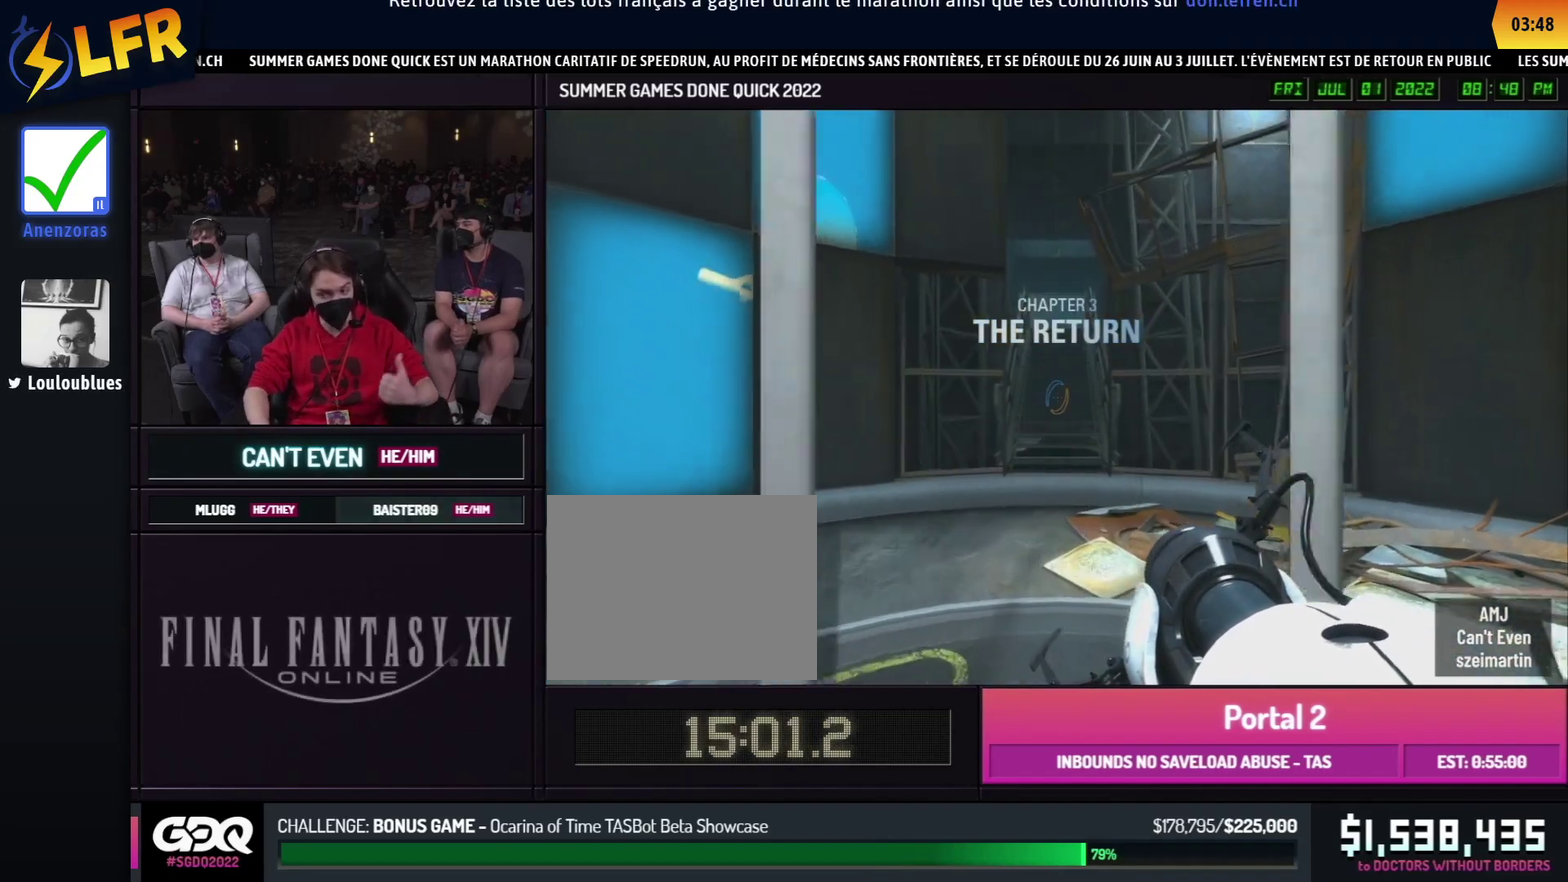
{"buttons": [], "left_stick": "right", "right_stick": "center", "button_events": [[167, "A", "down"], [267, "A", "up"]]}
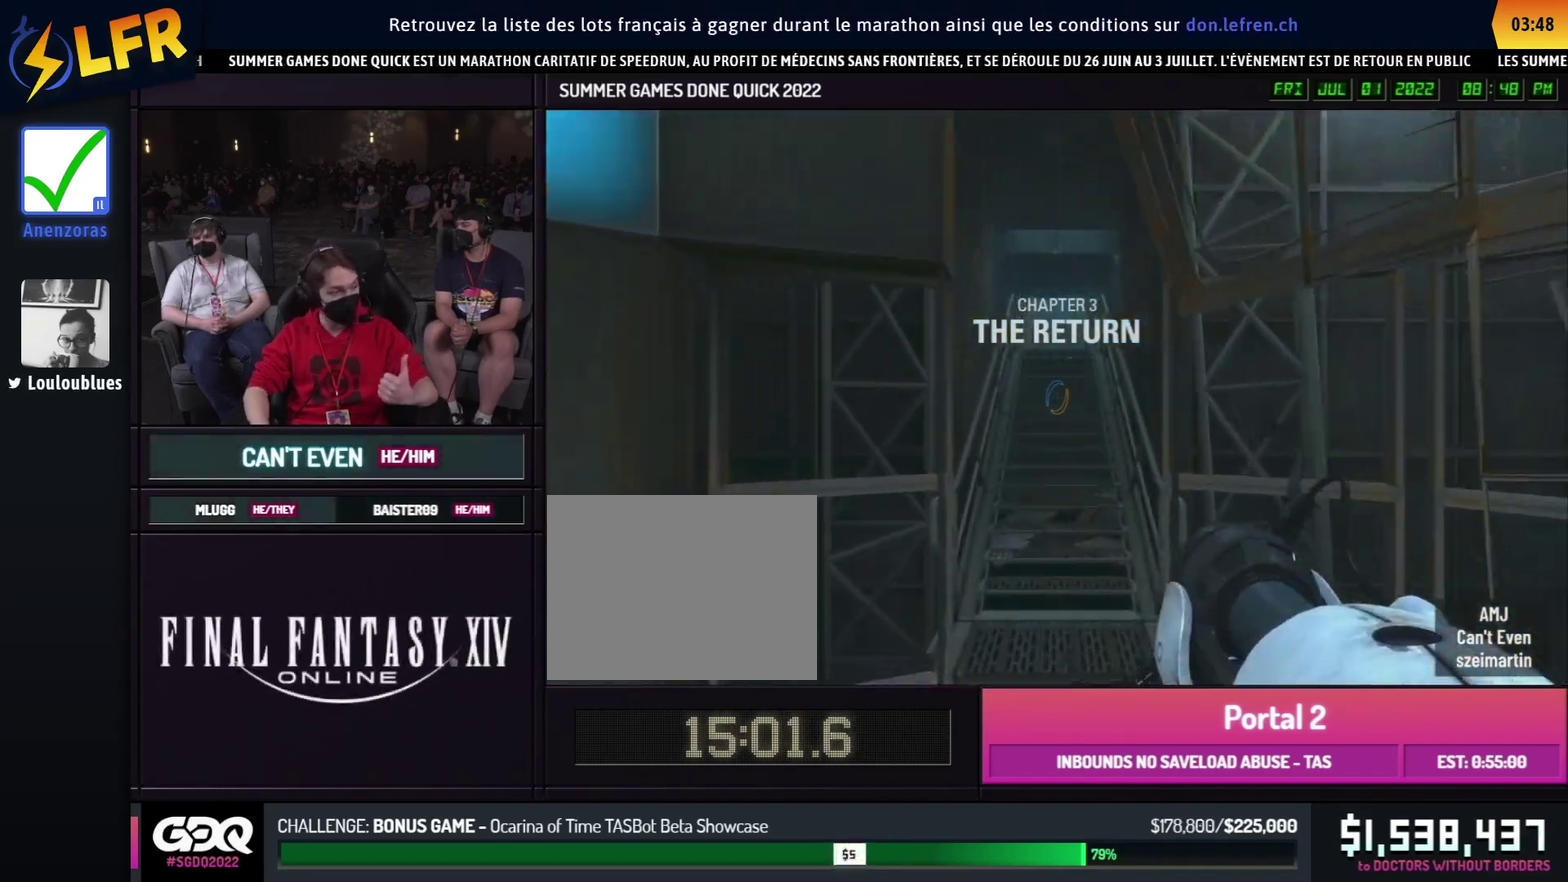
{"buttons": [], "left_stick": "right", "right_stick": "center", "button_events": [[333, "A", "down"], [433, "A", "up"]]}
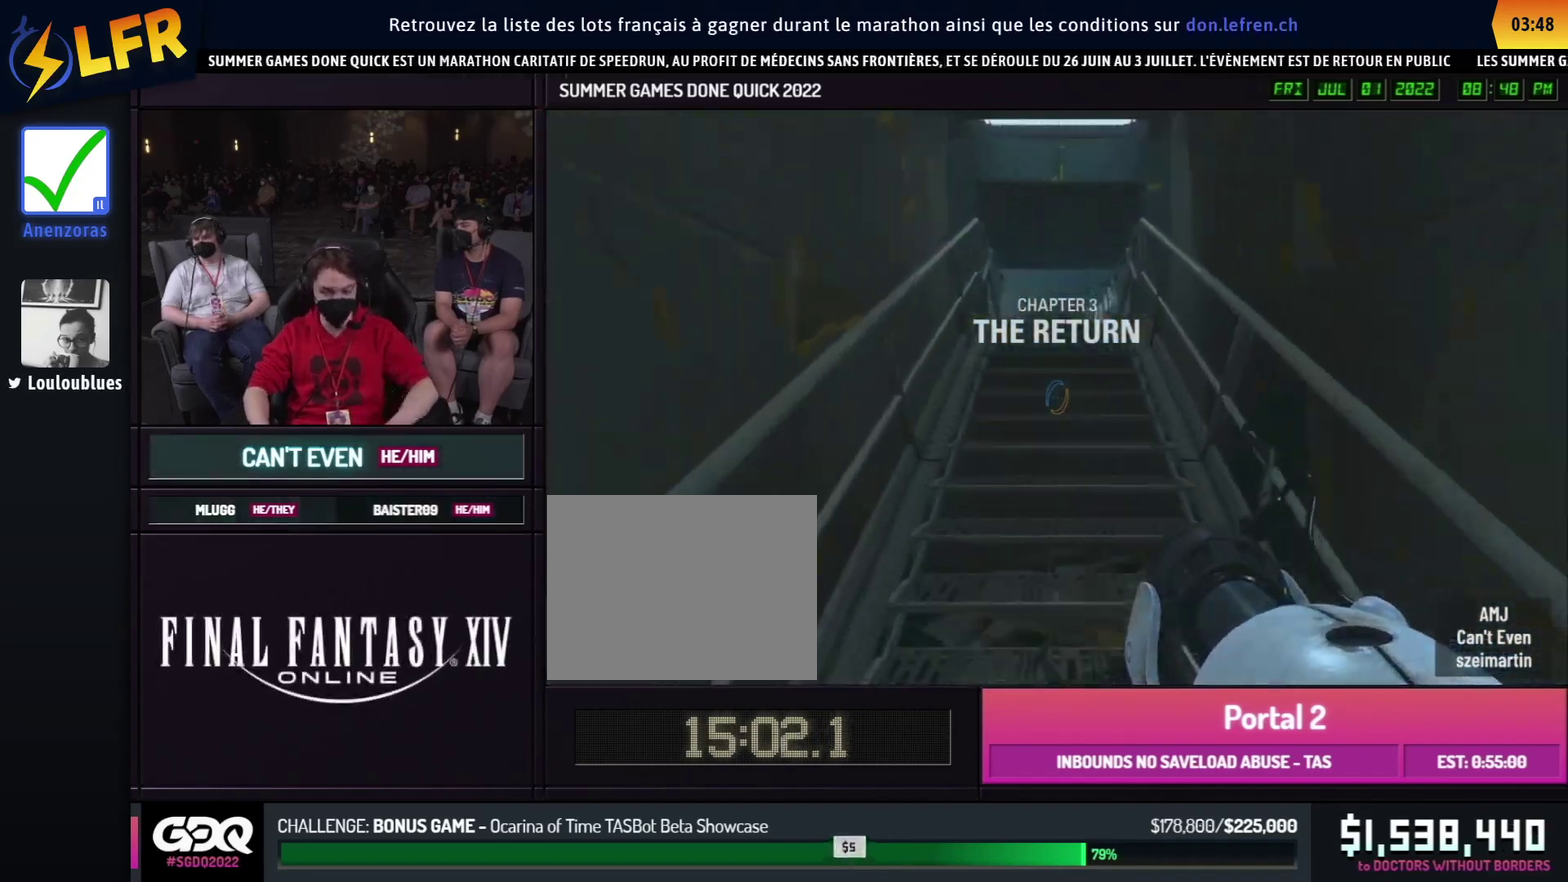
{"buttons": [], "left_stick": "left", "right_stick": "center", "button_events": [[67, "A", "down"], [167, "A", "up"]]}
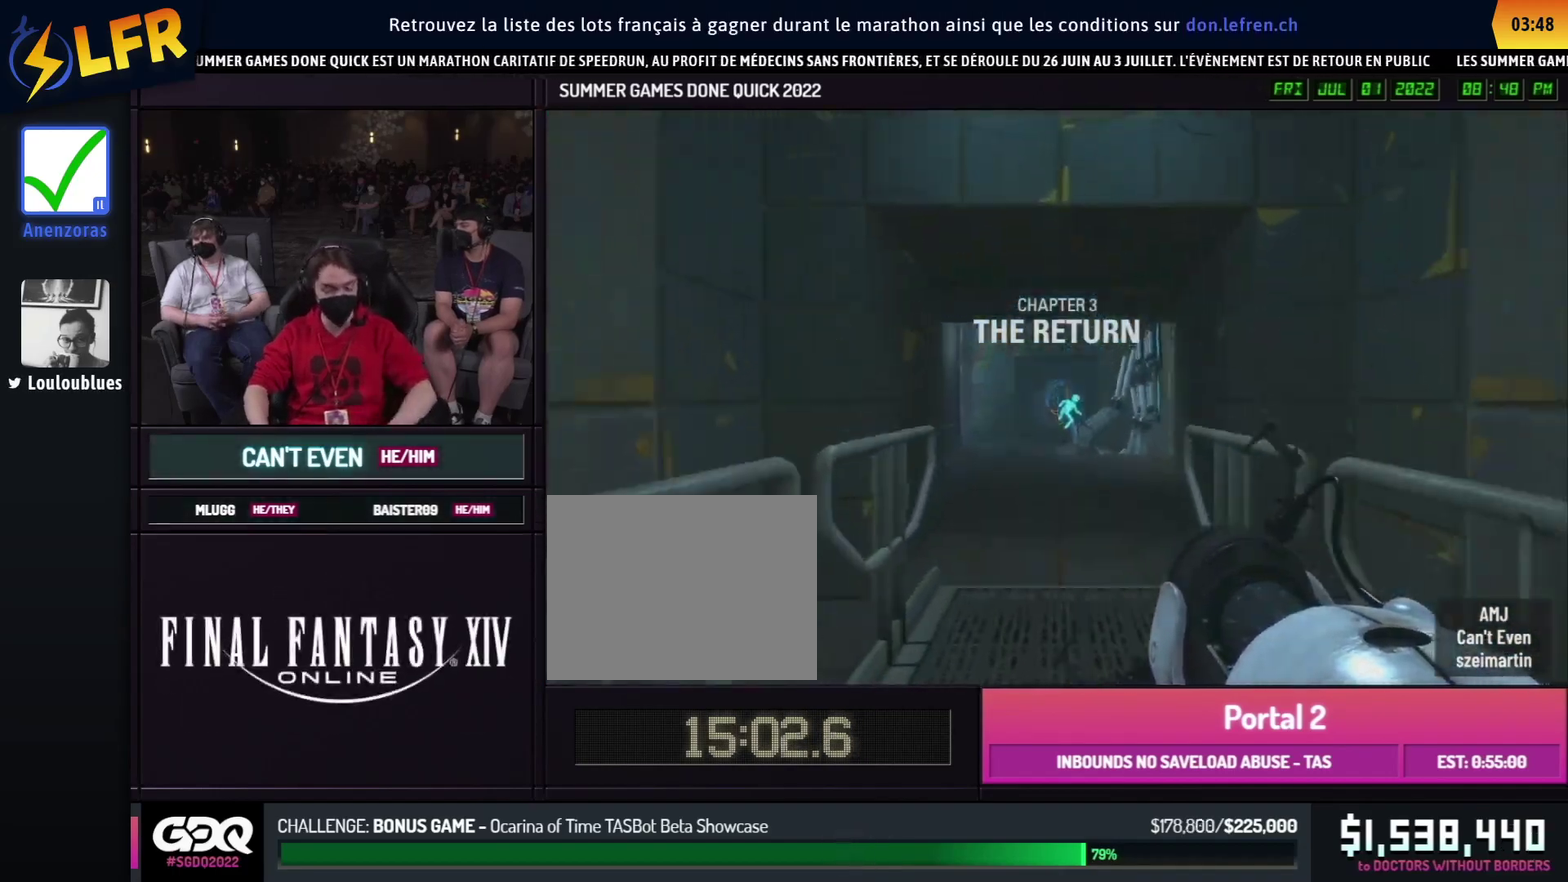
{"buttons": [], "left_stick": "right", "right_stick": "center", "button_events": []}
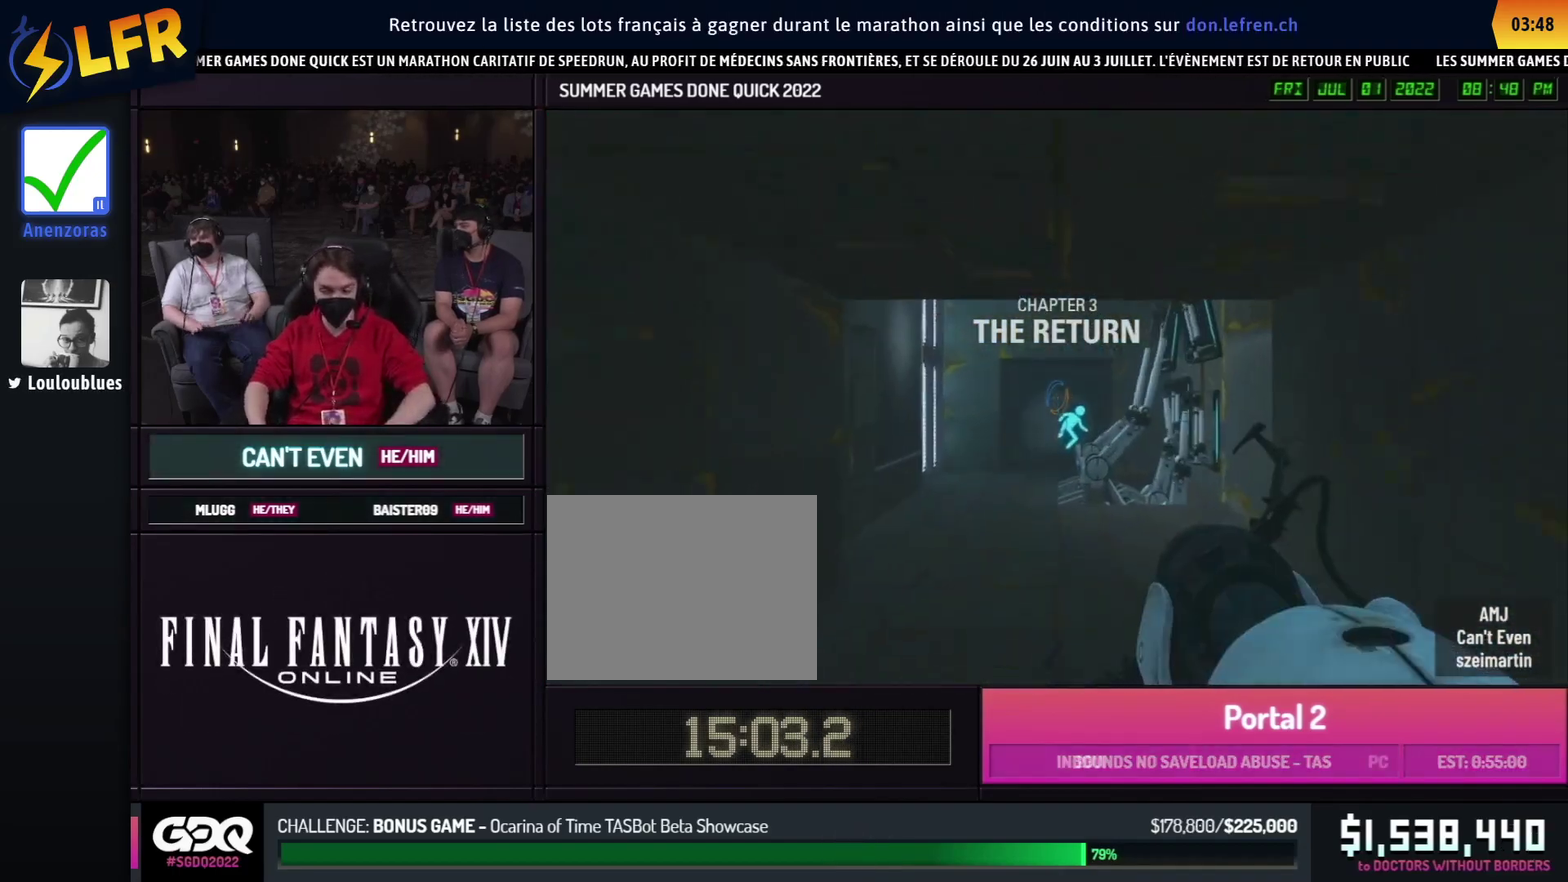
{"buttons": [], "left_stick": "right", "right_stick": "center", "button_events": [[150, "A", "down"], [250, "A", "up"]]}
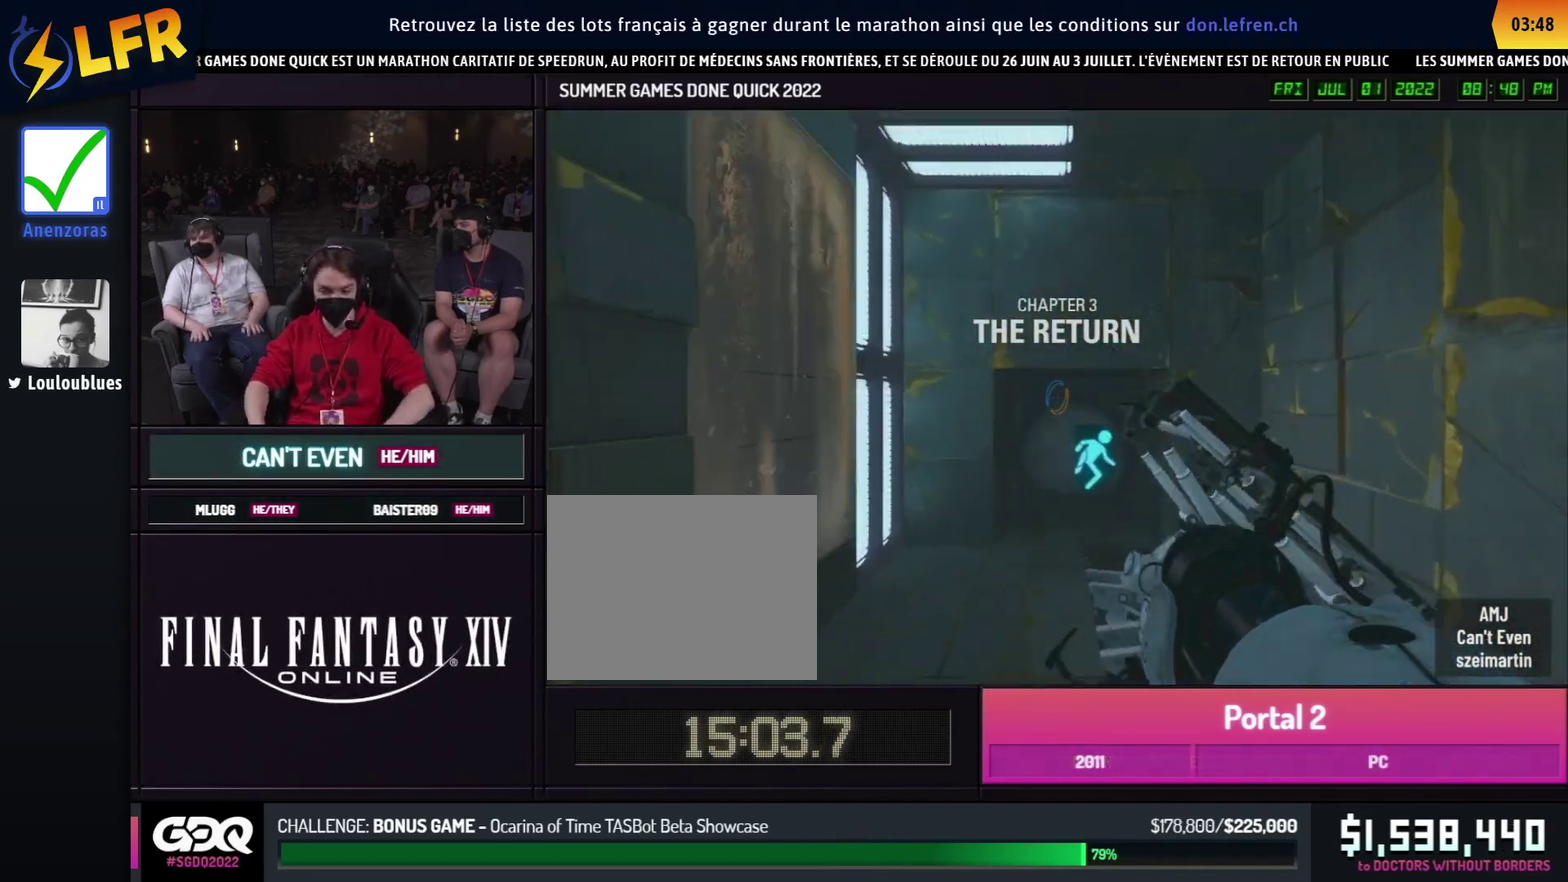
{"buttons": ["A"], "left_stick": "left", "right_stick": "center", "button_events": [[417, "A", "down"]]}
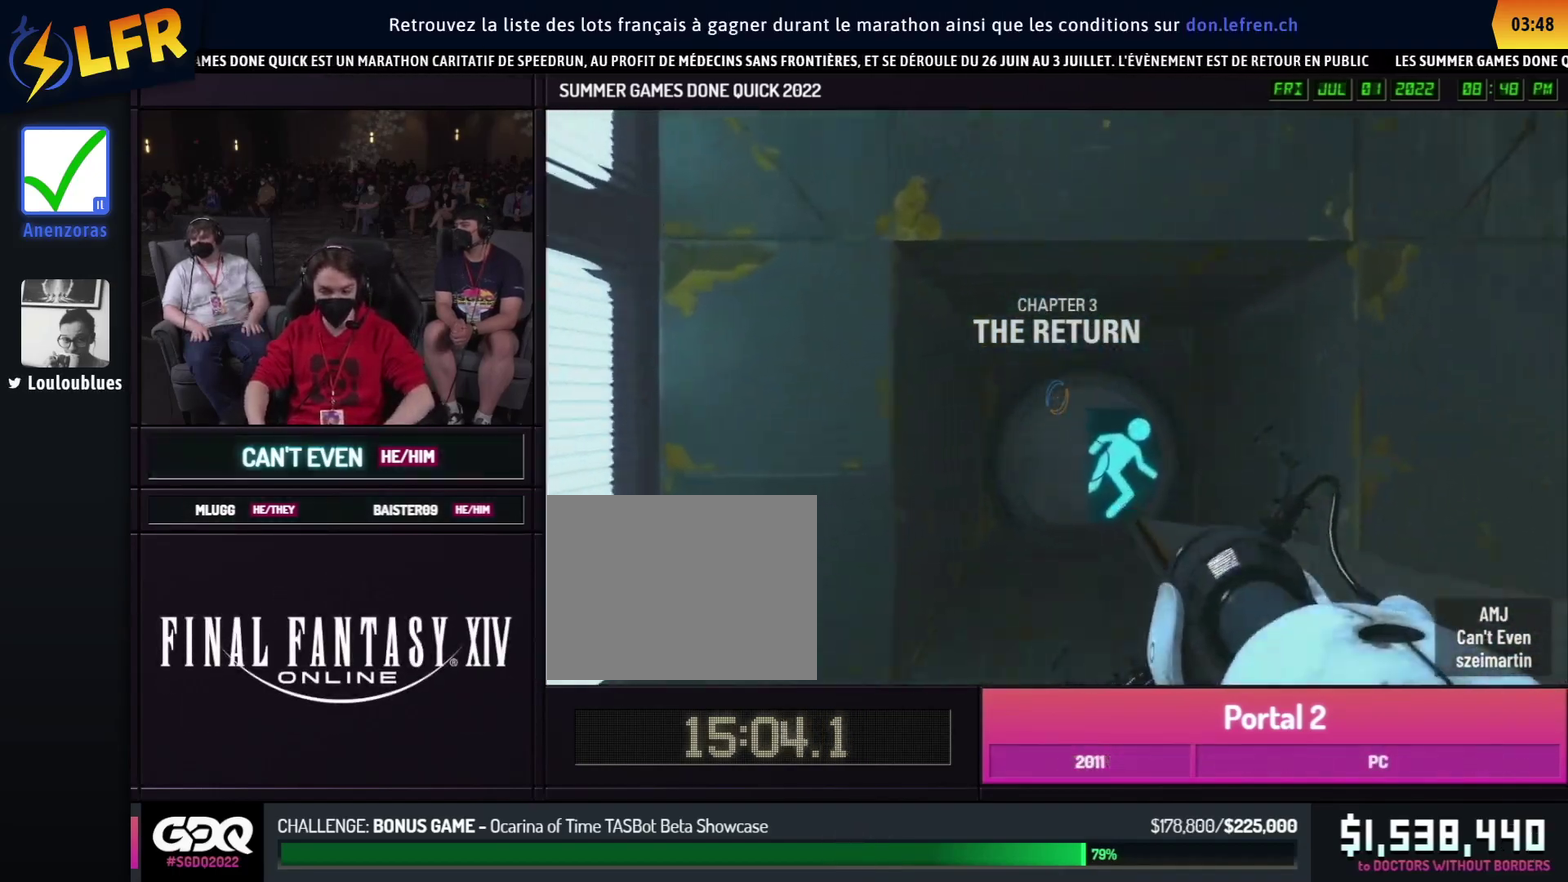
{"buttons": [], "left_stick": "right", "right_stick": "center", "button_events": [[17, "A", "up"]]}
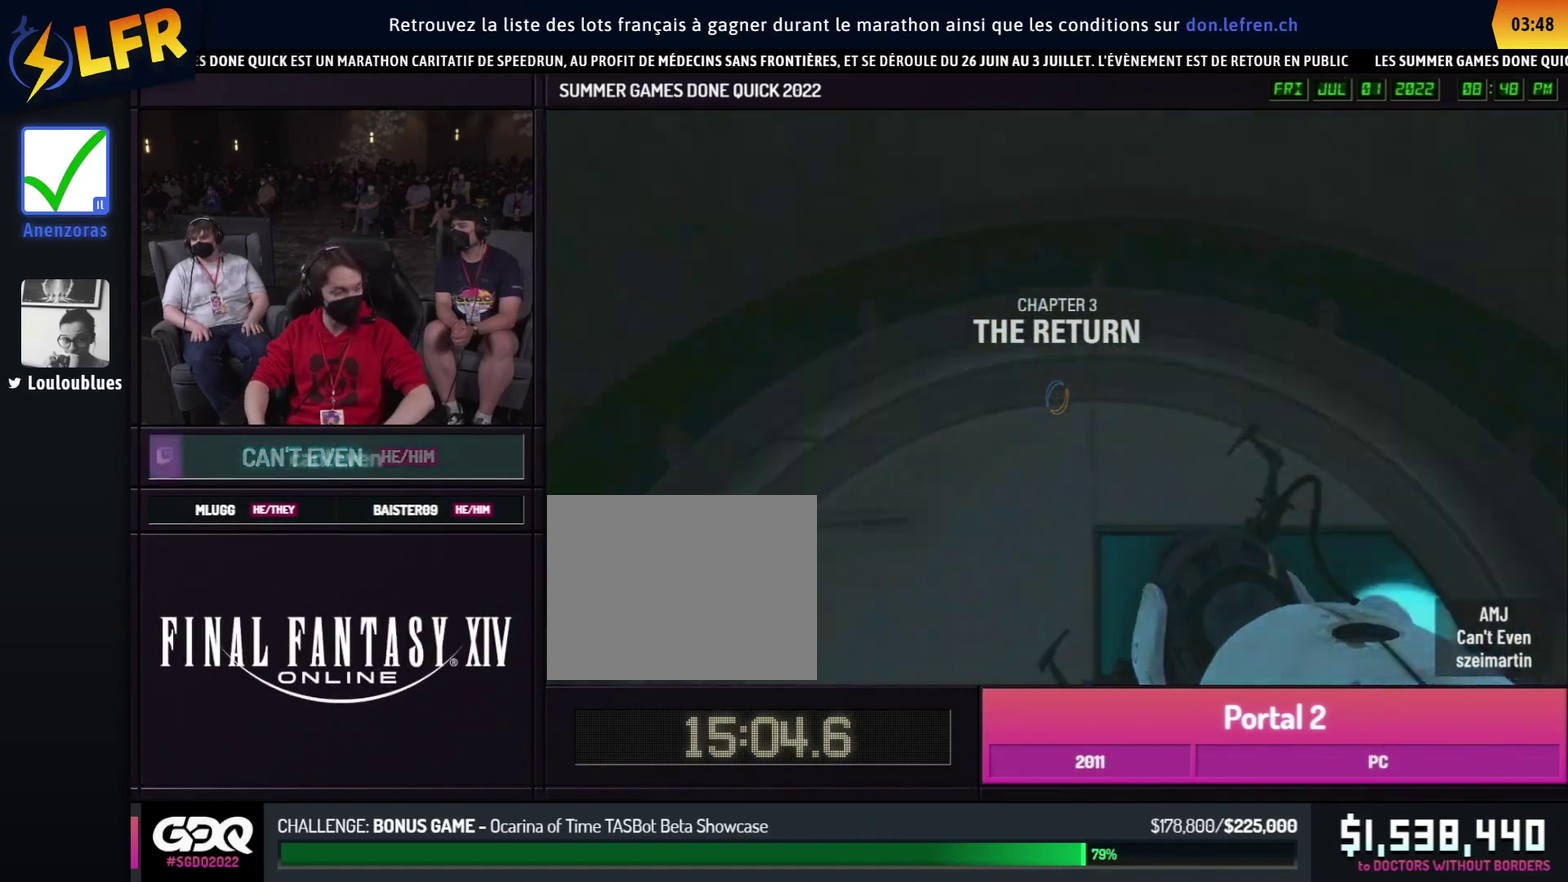
{"buttons": [], "left_stick": "center", "right_stick": "center", "button_events": []}
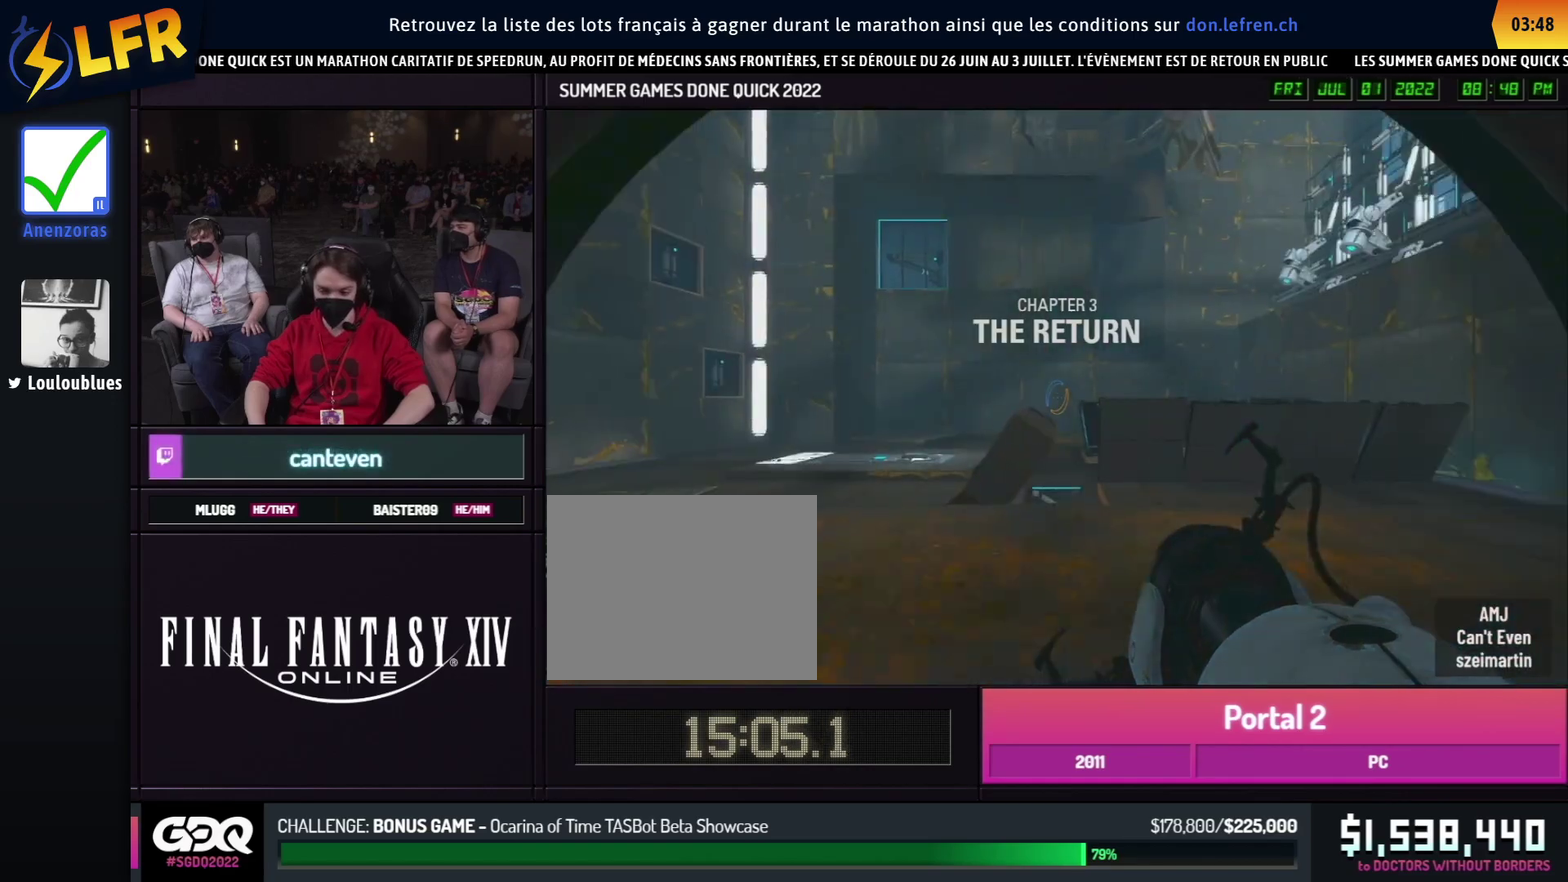
{"buttons": ["A", "B"], "left_stick": "right", "right_stick": "center", "button_events": [[450, "A", "down"], [450, "B", "down"]]}
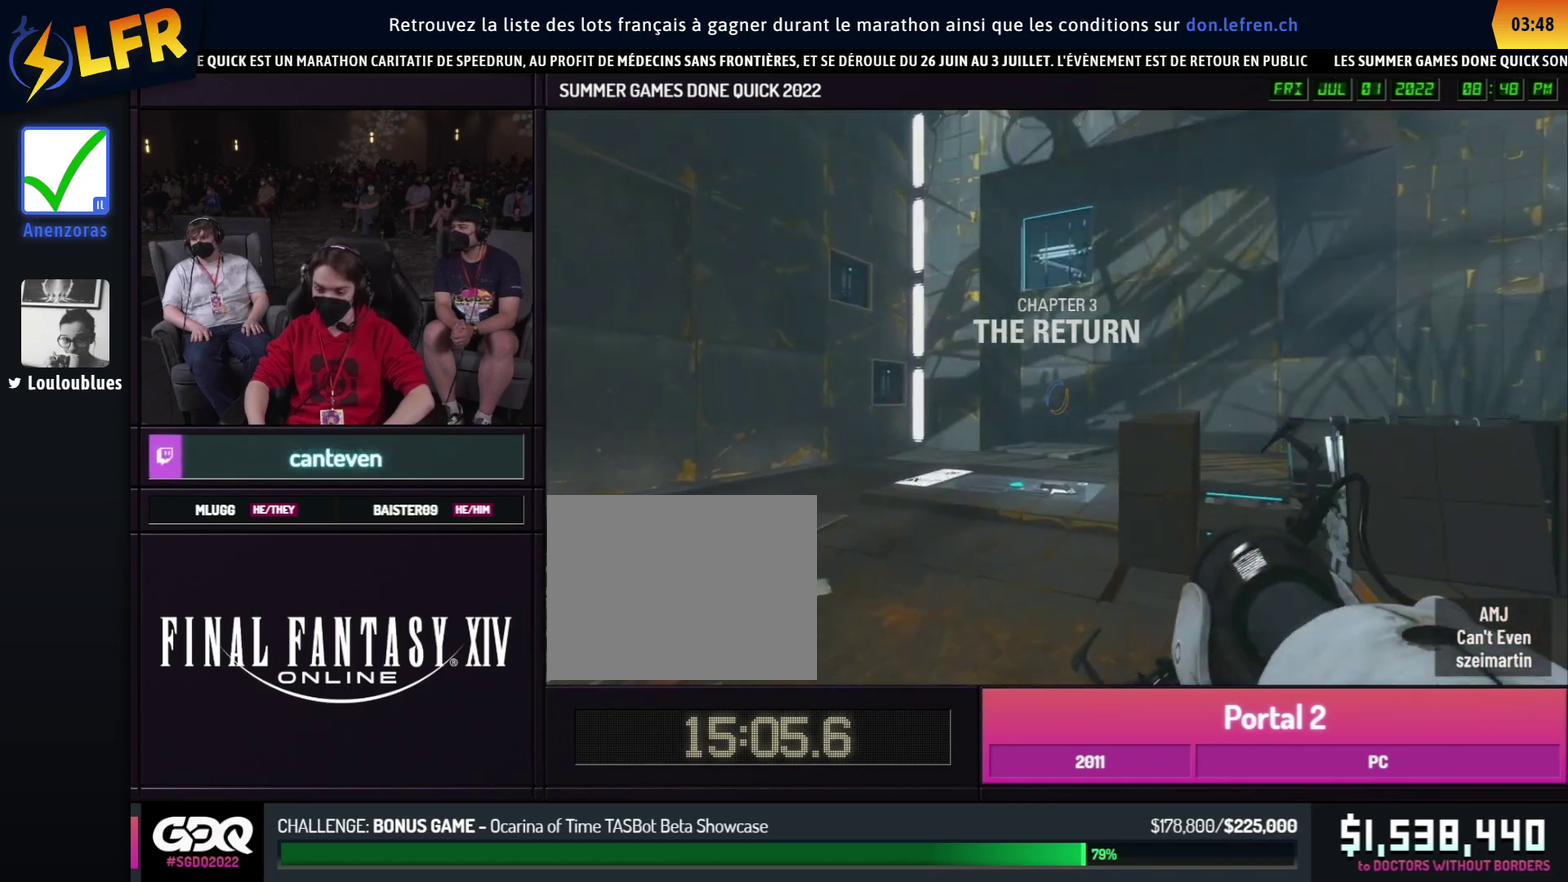
{"buttons": [], "left_stick": "left", "right_stick": "center", "button_events": [[67, "A", "up"], [67, "B", "up"]]}
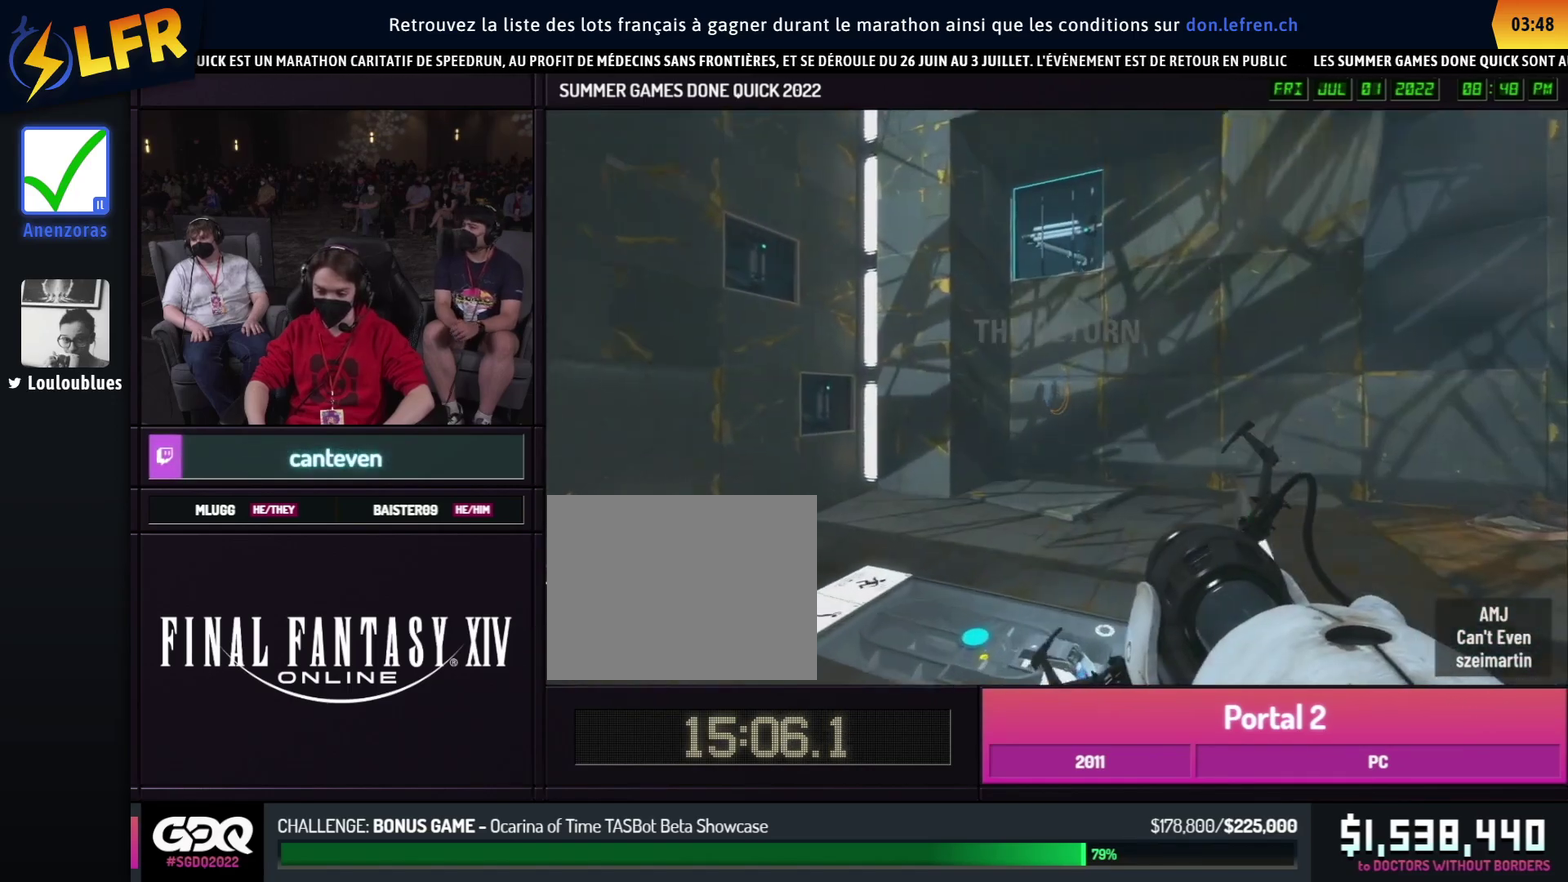
{"buttons": [], "left_stick": "up", "right_stick": "left", "button_events": []}
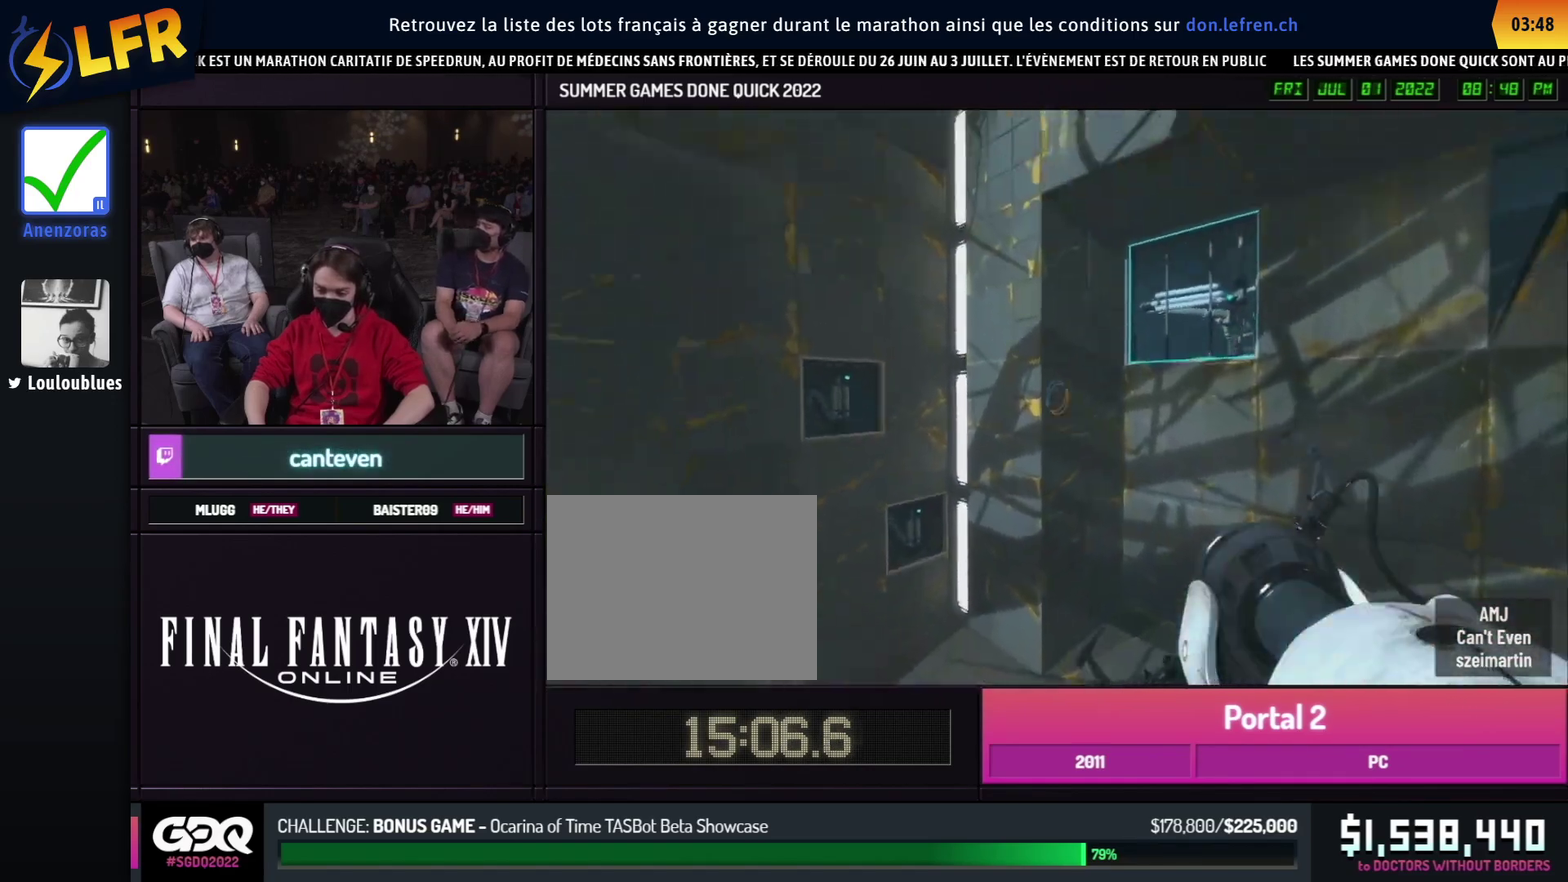
{"buttons": ["B"], "left_stick": "center", "right_stick": "left", "button_events": [[200, "B", "down"]]}
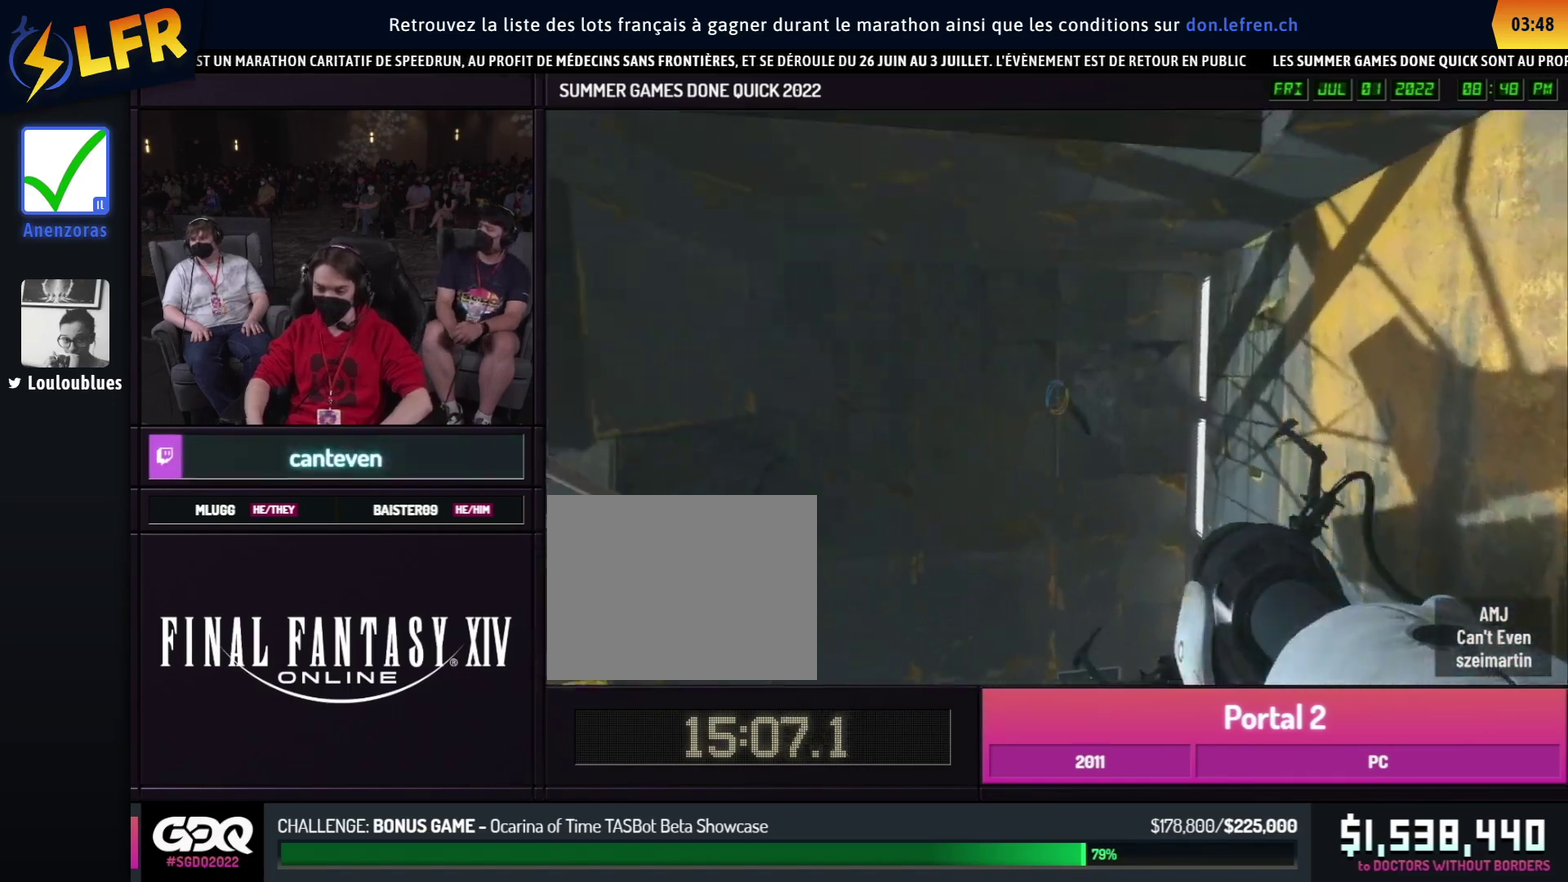
{"buttons": ["B"], "left_stick": "left", "right_stick": "left", "button_events": []}
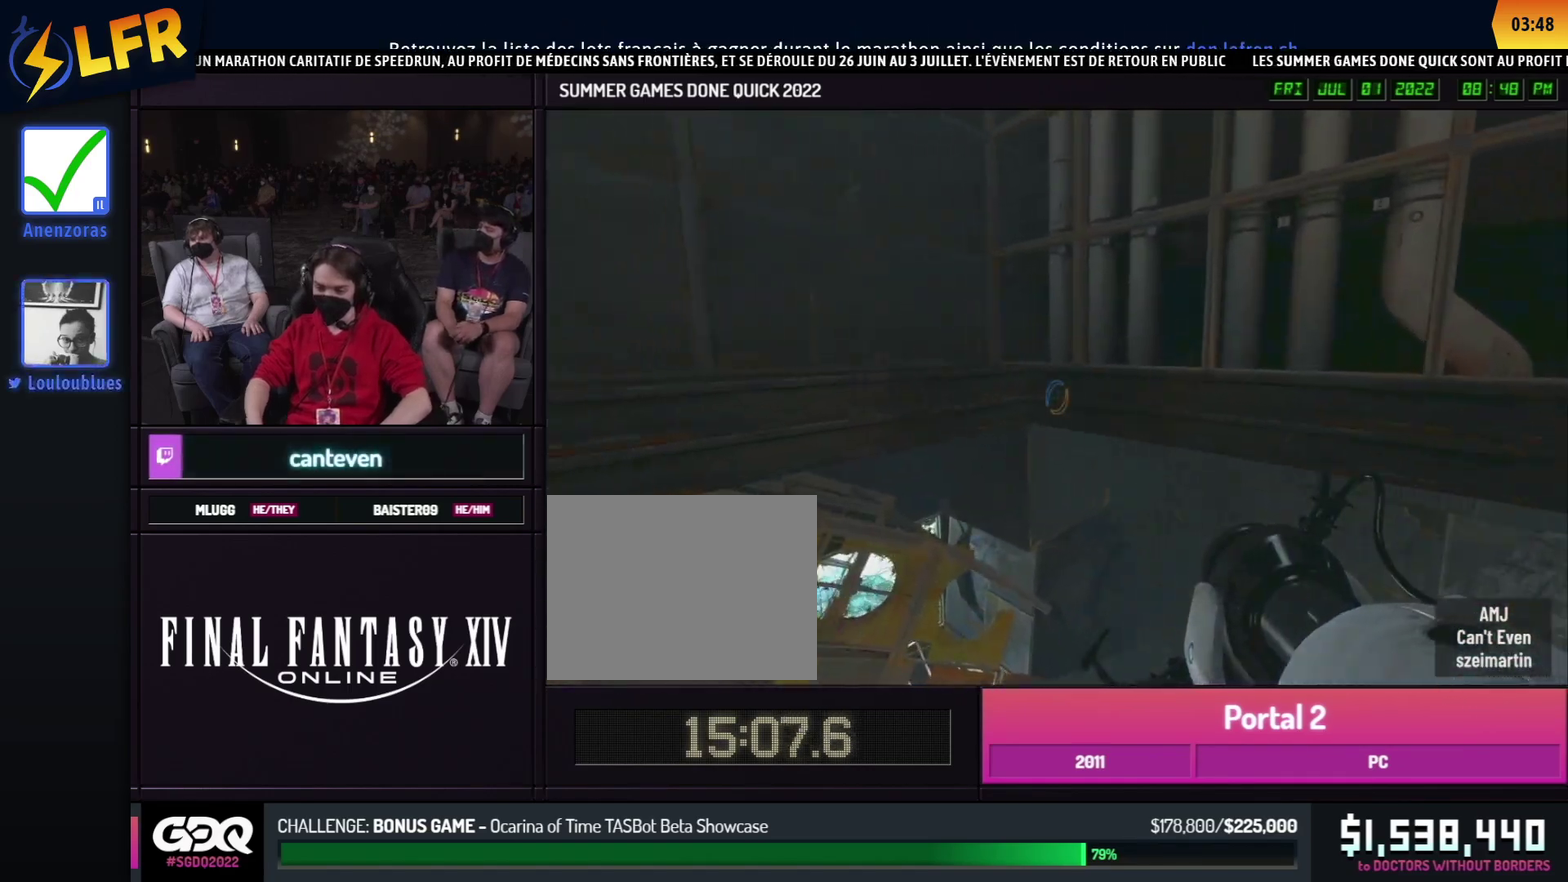
{"buttons": [], "left_stick": "right", "right_stick": "left", "button_events": [[467, "B", "up"]]}